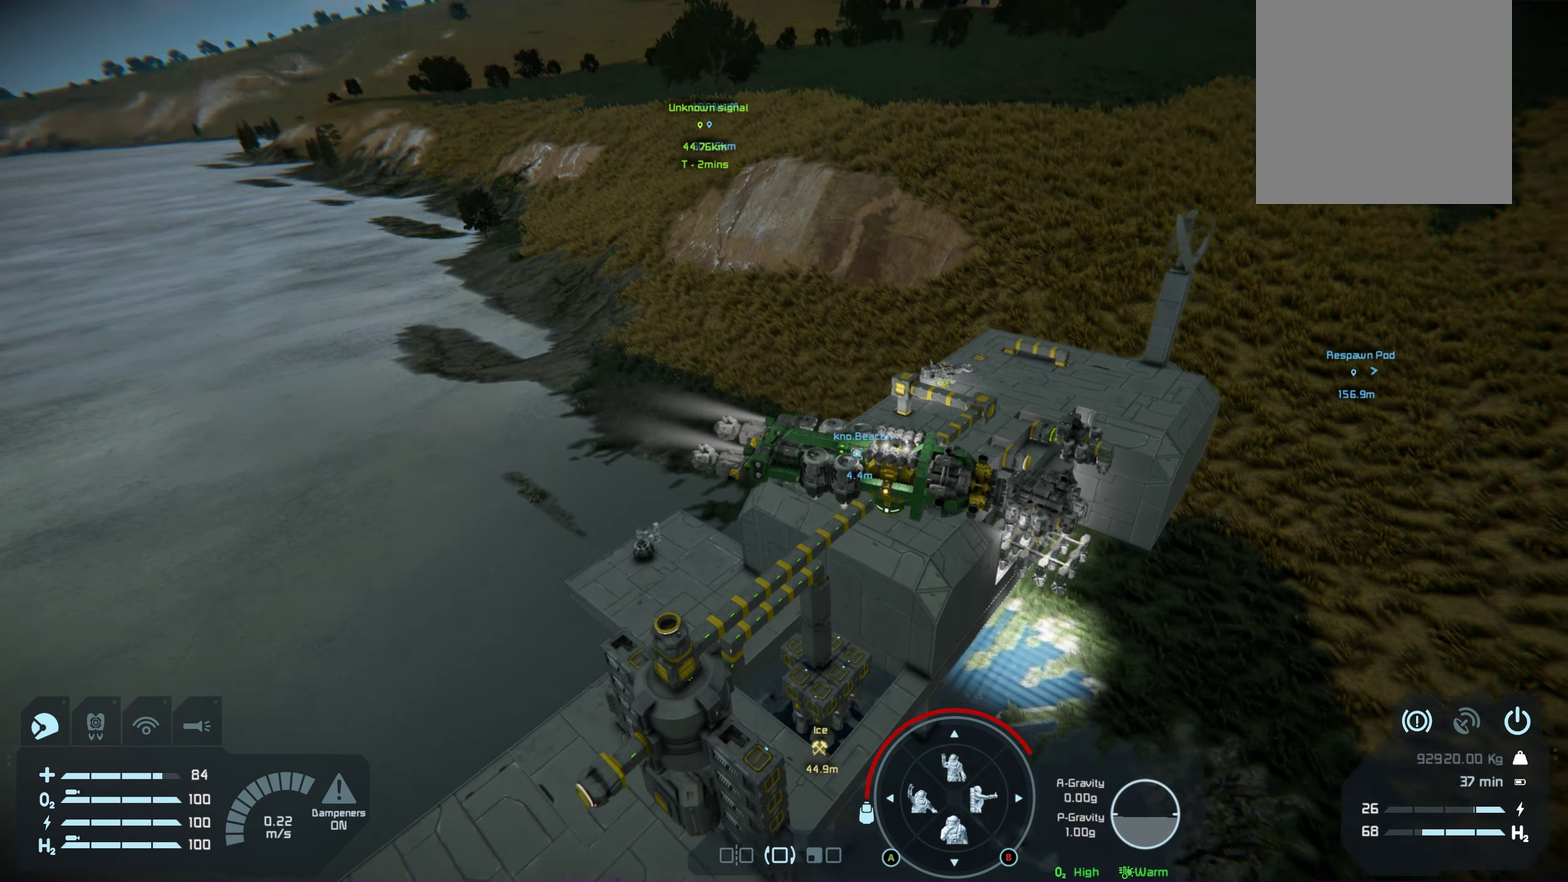
Gameplay with a controller (Xbox layout); each line is a JSON object with the inputs held at the frame after it (dt_ms = milliseconds from this image to that frame). "events" lists button and stick changes between this image and that frame as [ms after this image, input, new state], when the widget could be followed in between. Not read: HOME.
{"dt_ms": 300, "buttons": ["L1", "R1"], "left_stick": "center", "right_stick": "center", "events": [[117, "right_stick", "center"]]}
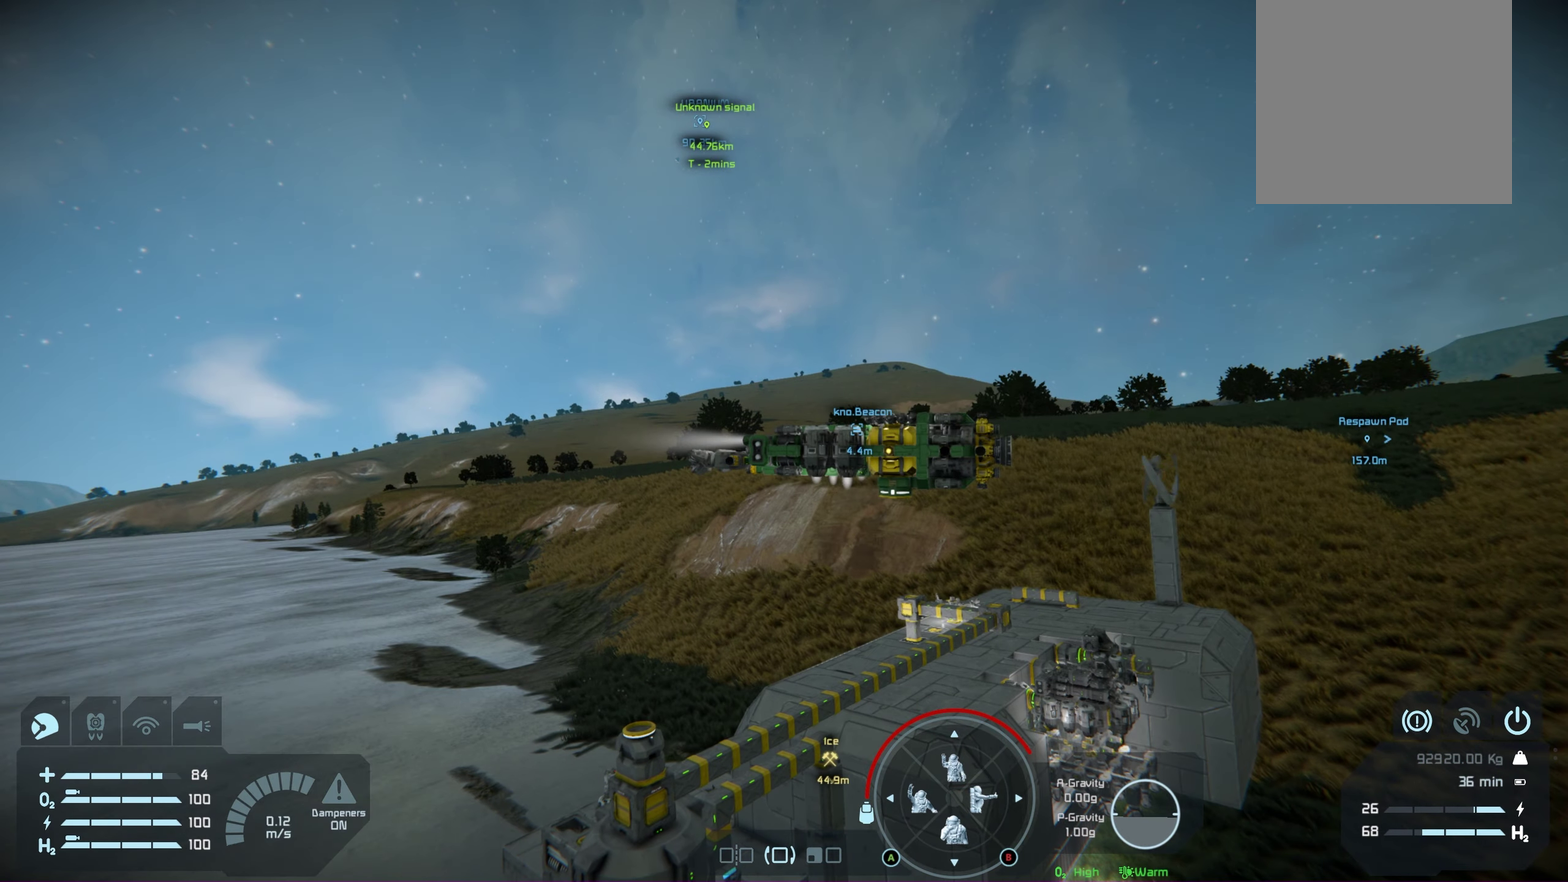
{"dt_ms": 300, "buttons": [], "left_stick": "center", "right_stick": "center", "events": [[217, "R1", "up"], [267, "L1", "up"]]}
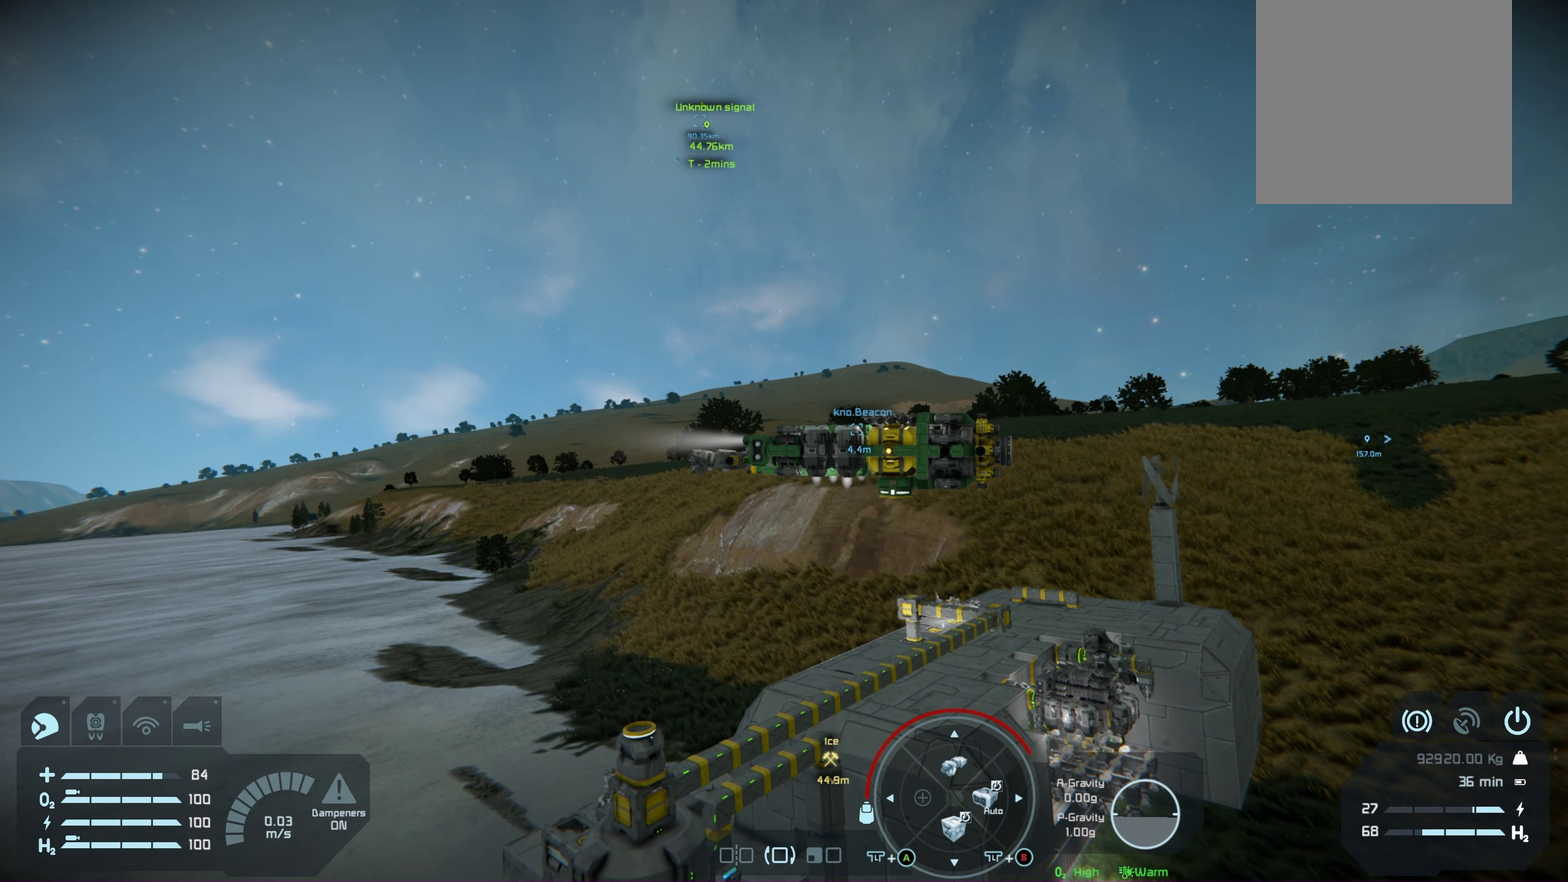
{"dt_ms": 550, "buttons": [], "left_stick": "up", "right_stick": "center", "events": [[467, "left_stick", "up"]]}
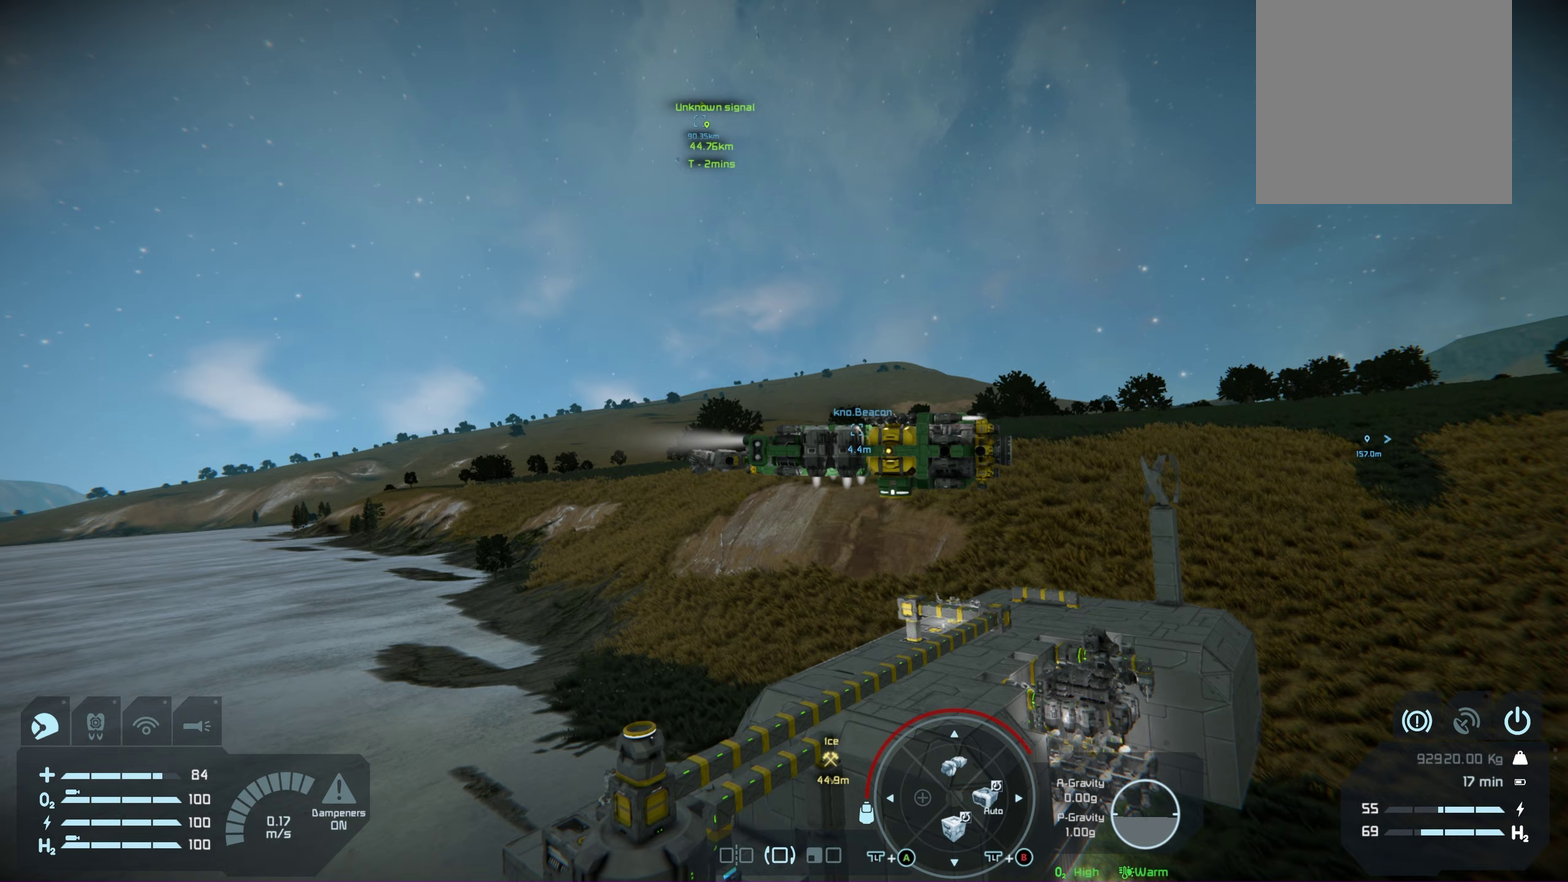
{"dt_ms": 500, "buttons": [], "left_stick": "up", "right_stick": "center", "events": []}
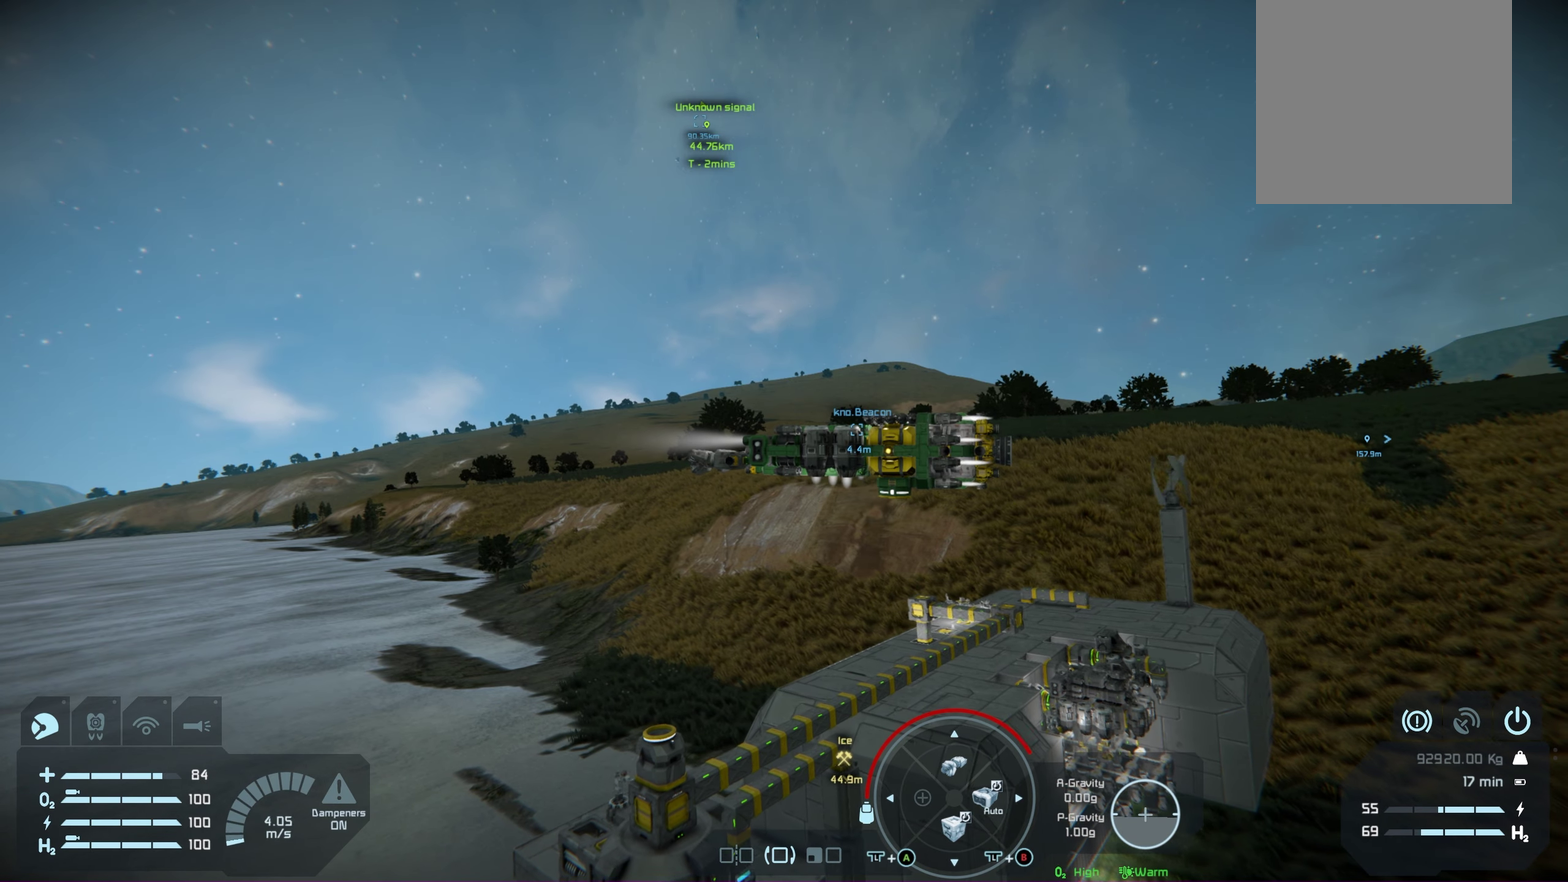
{"dt_ms": 500, "buttons": [], "left_stick": "up", "right_stick": "center", "events": []}
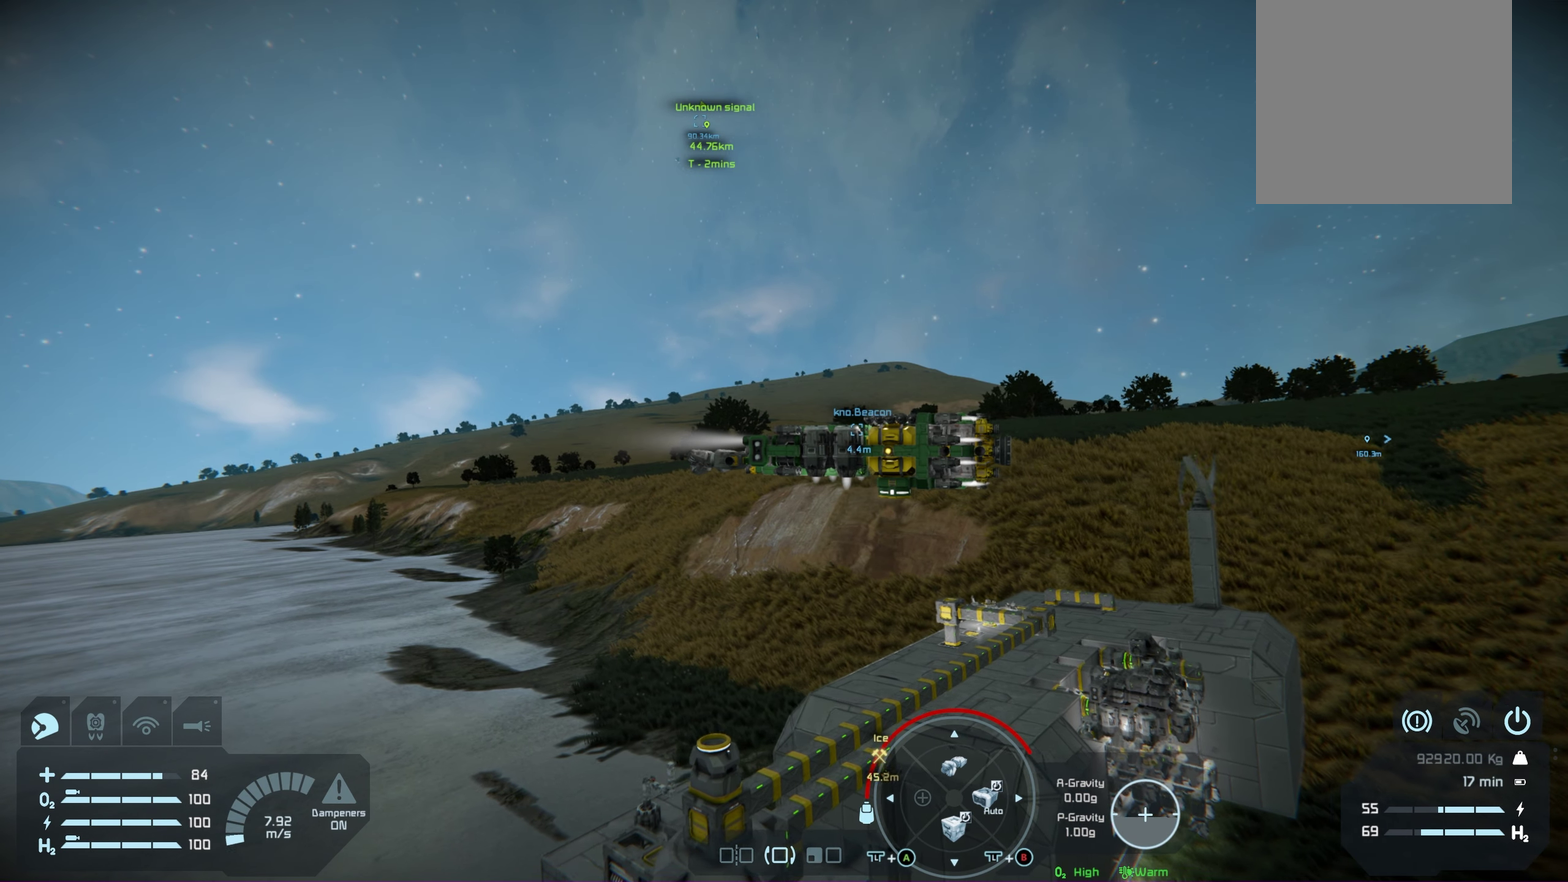
{"dt_ms": 450, "buttons": [], "left_stick": "center", "right_stick": "center", "events": [[350, "left_stick", "center"]]}
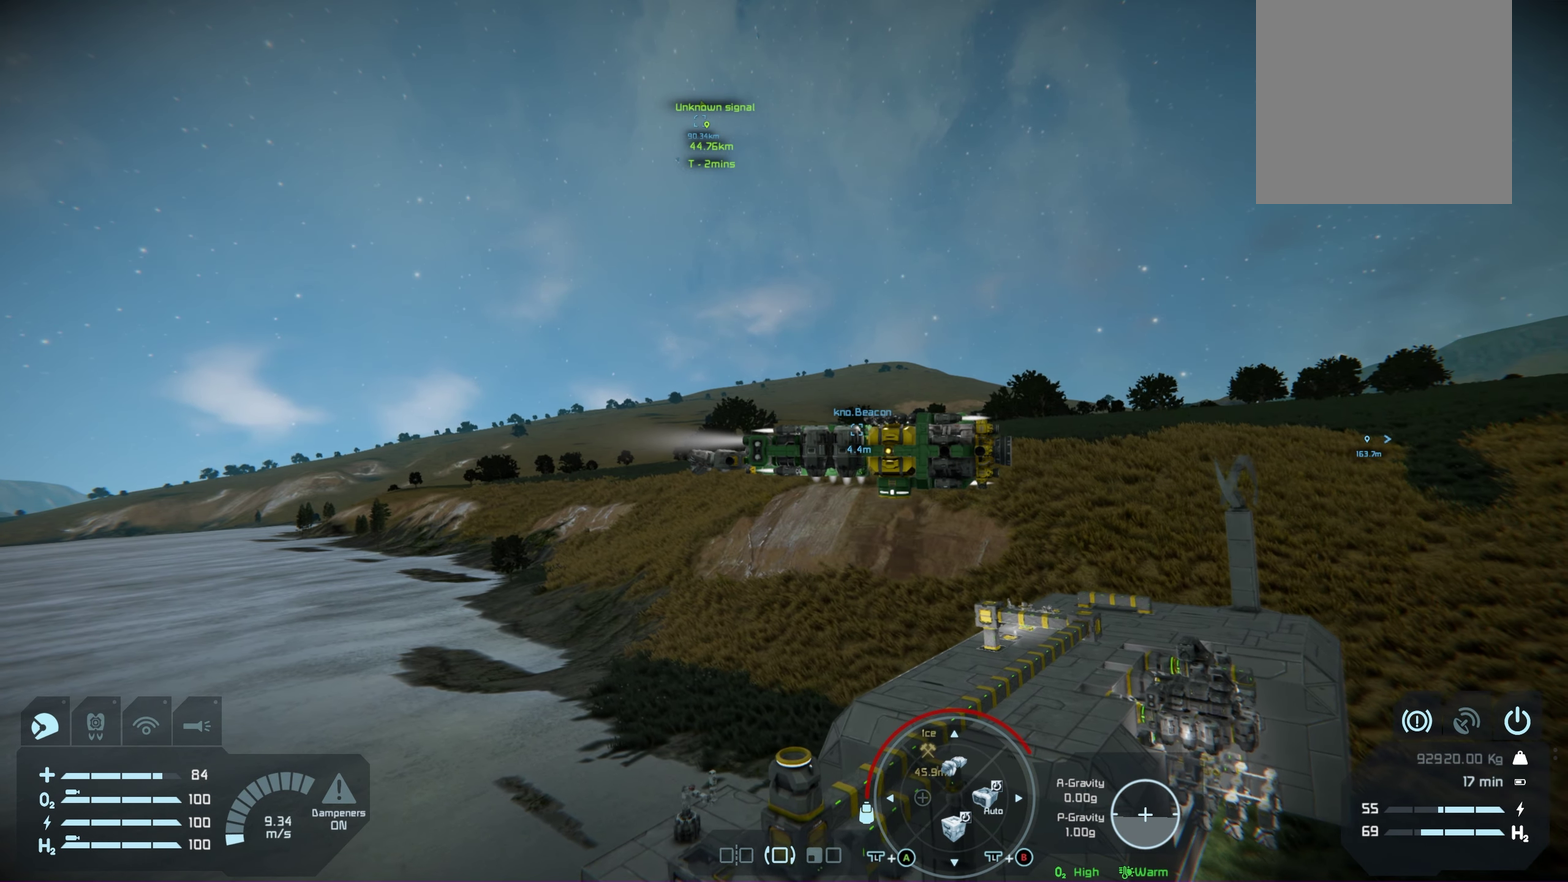
{"dt_ms": 550, "buttons": ["B"], "left_stick": "center", "right_stick": "center", "events": [[417, "B", "down"]]}
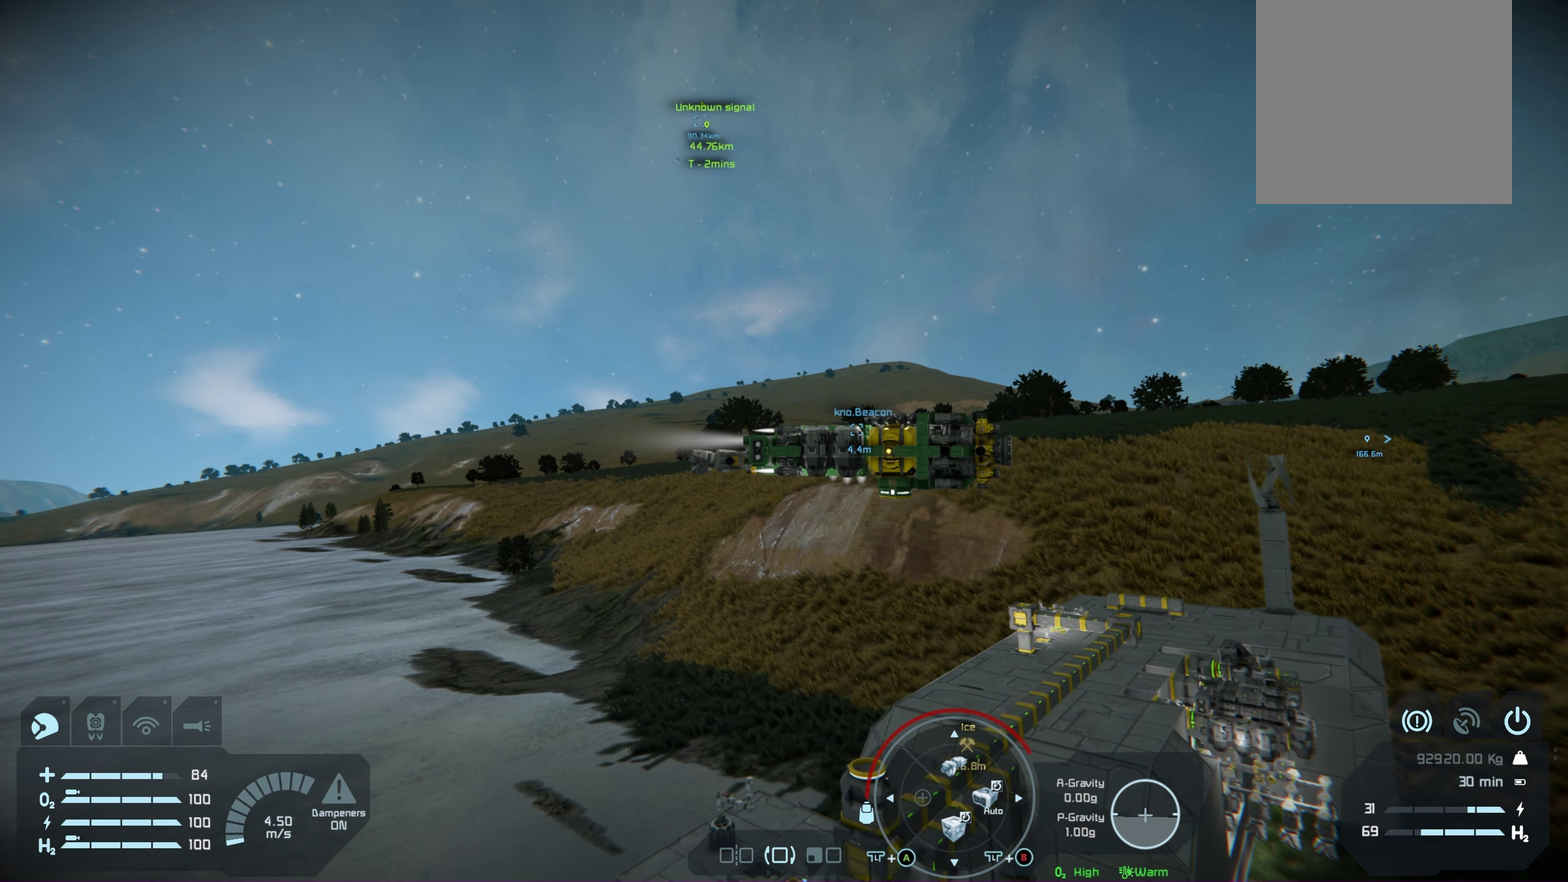
{"dt_ms": 350, "buttons": [], "left_stick": "center", "right_stick": "center", "events": [[333, "B", "up"]]}
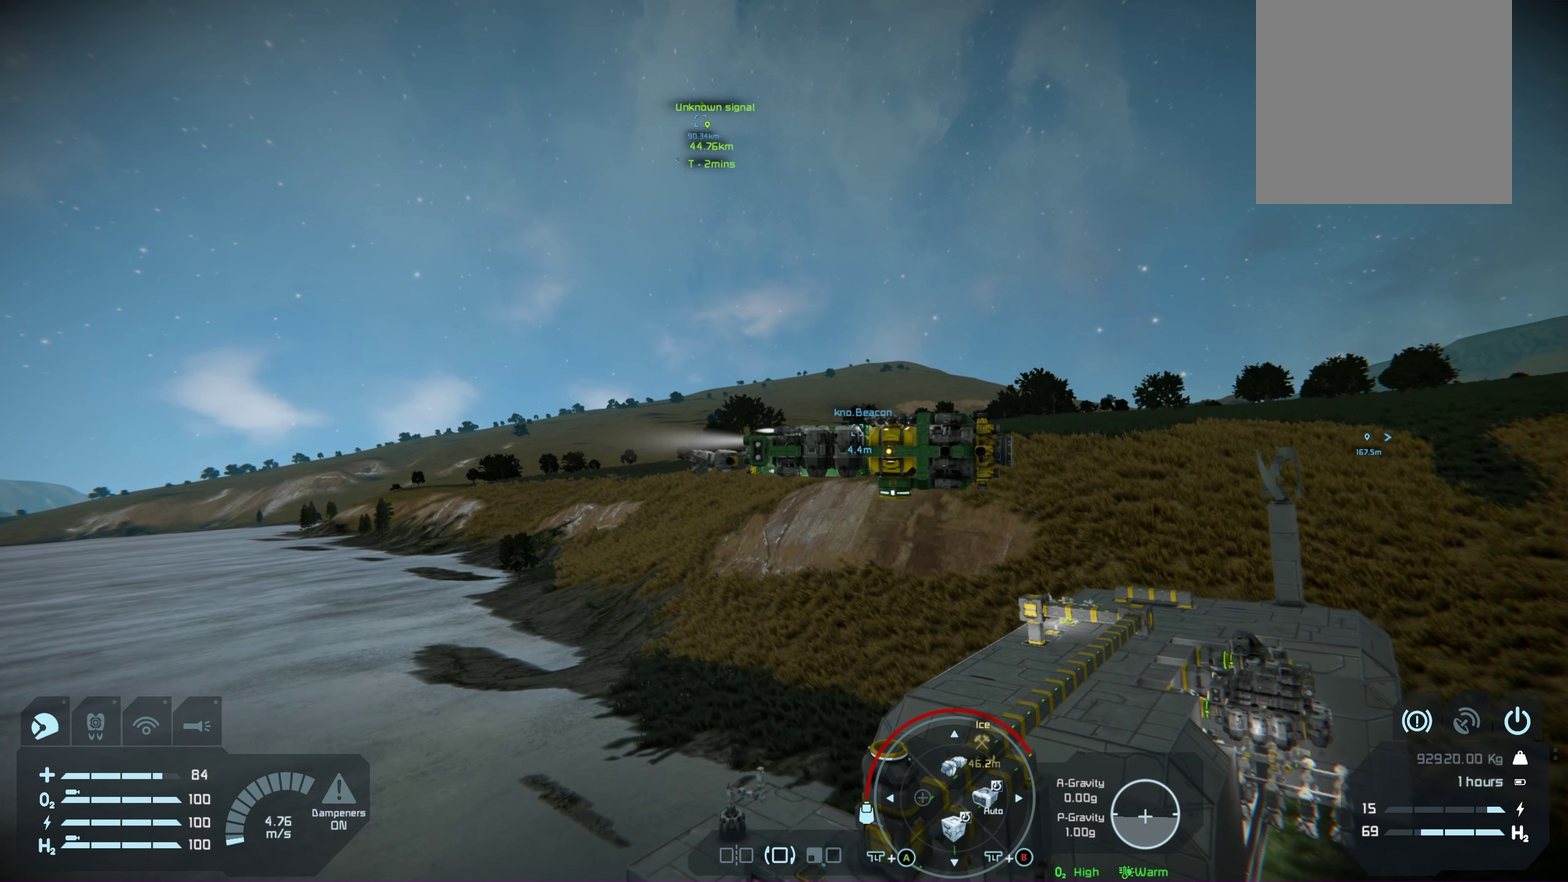
{"dt_ms": 500, "buttons": [], "left_stick": "center", "right_stick": "center", "events": [[283, "B", "down"], [483, "B", "up"]]}
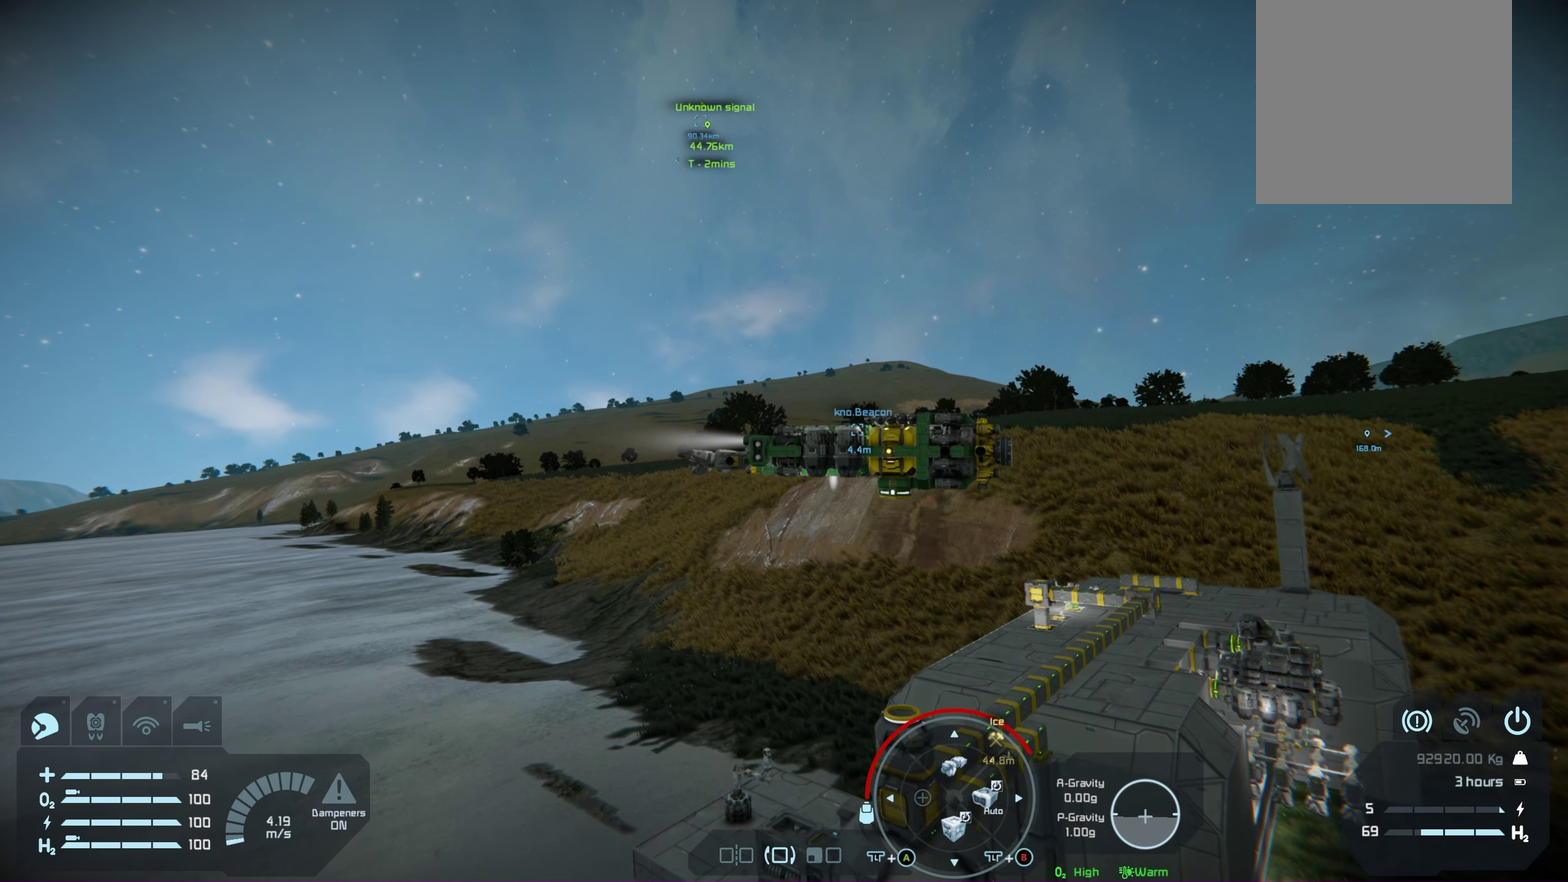
{"dt_ms": 300, "buttons": ["B"], "left_stick": "center", "right_stick": "center", "events": [[250, "B", "down"]]}
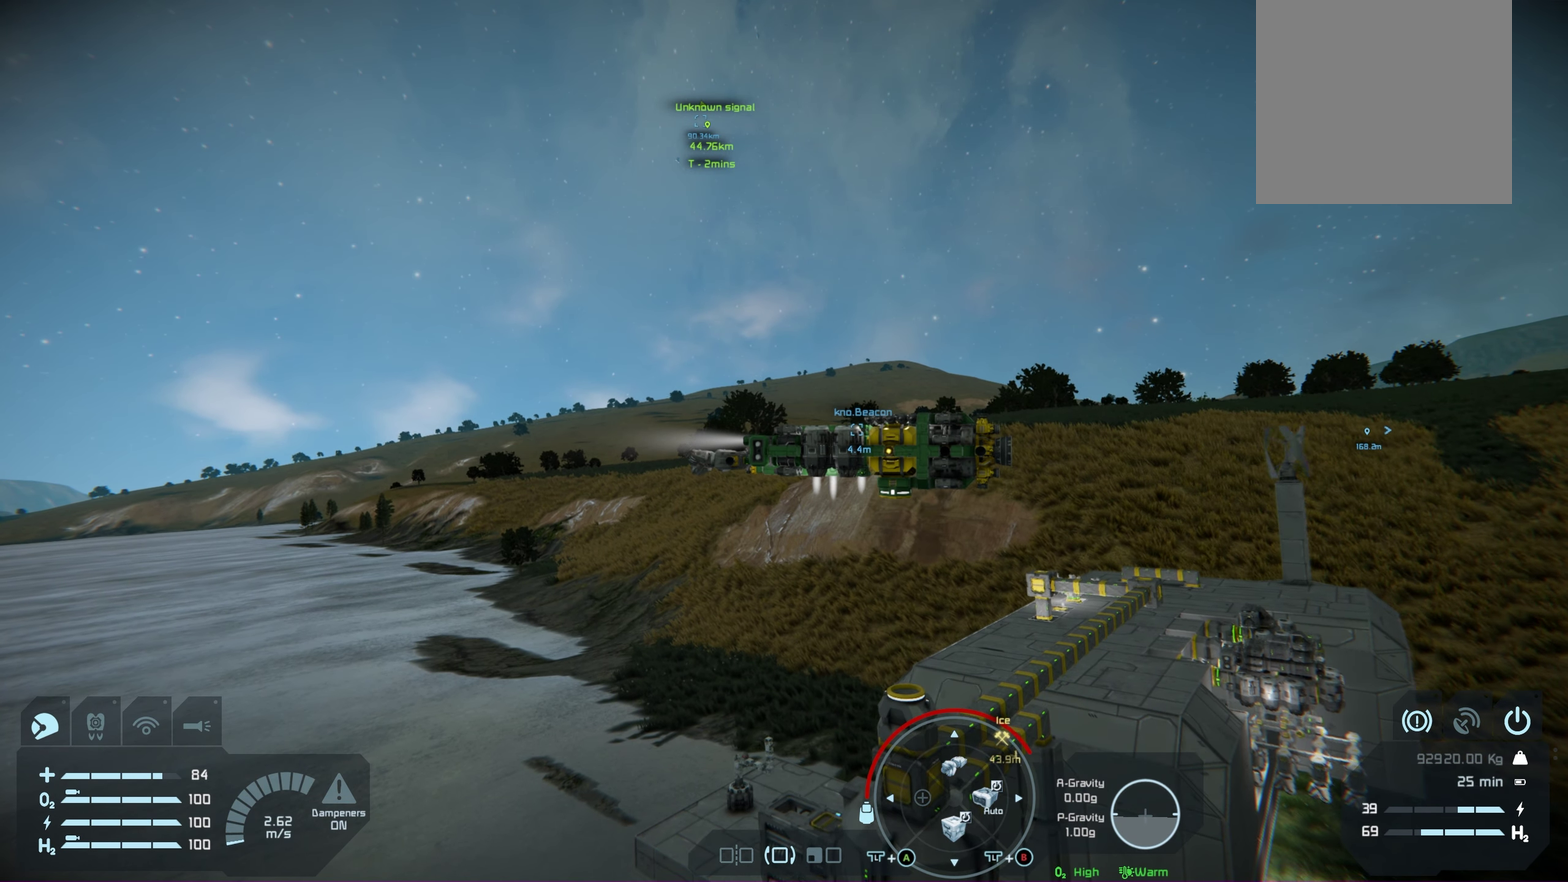
{"dt_ms": 400, "buttons": ["B"], "left_stick": "center", "right_stick": "center", "events": [[133, "B", "up"], [333, "B", "down"]]}
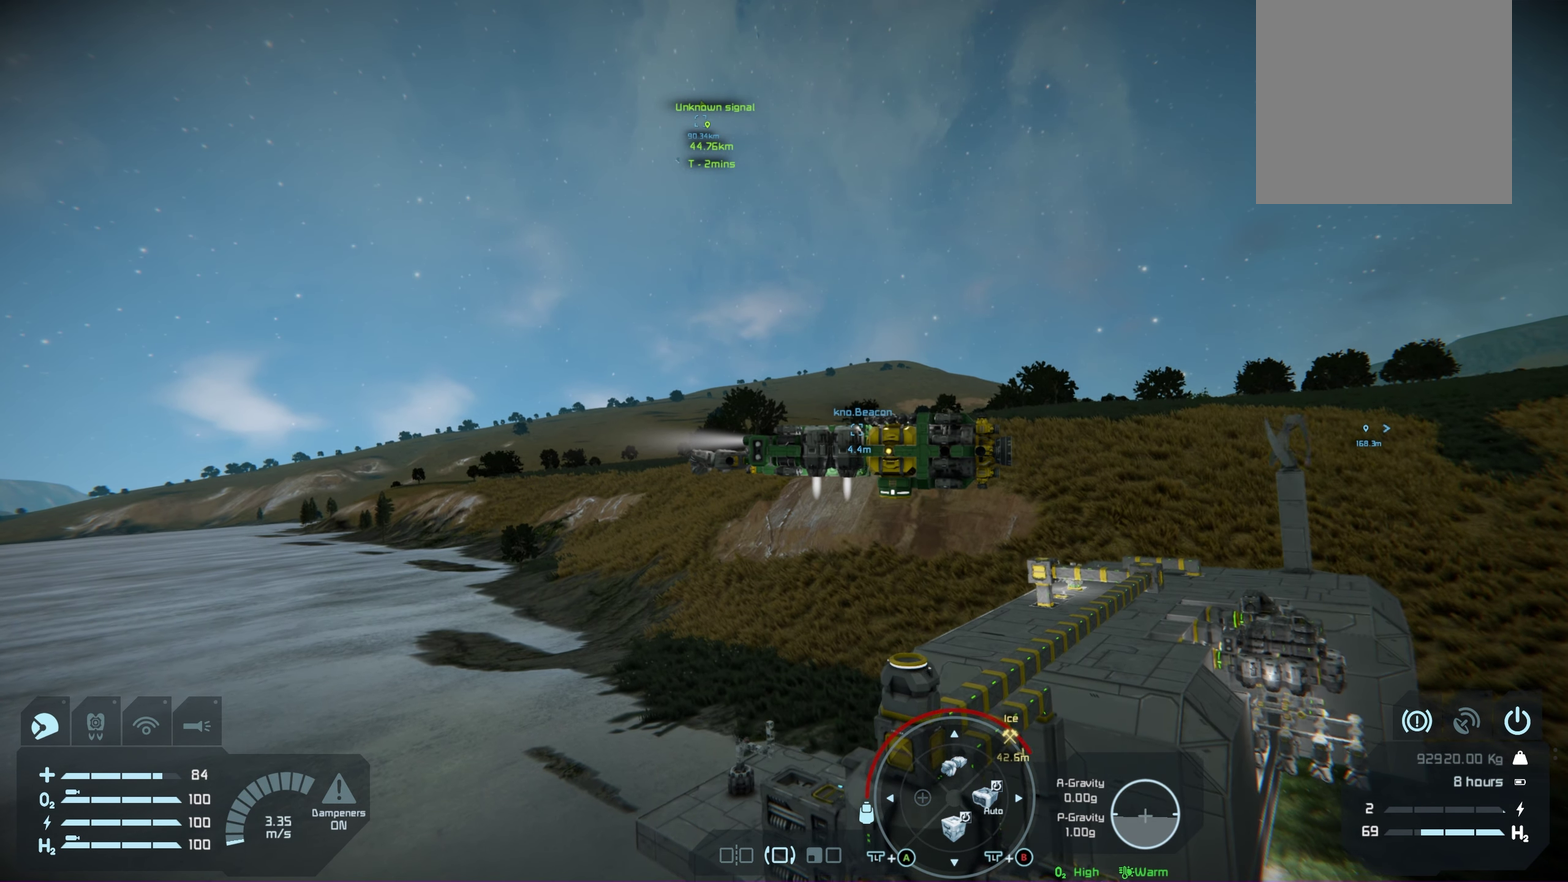
{"dt_ms": 300, "buttons": ["B"], "left_stick": "center", "right_stick": "center", "events": [[100, "B", "up"], [233, "B", "down"]]}
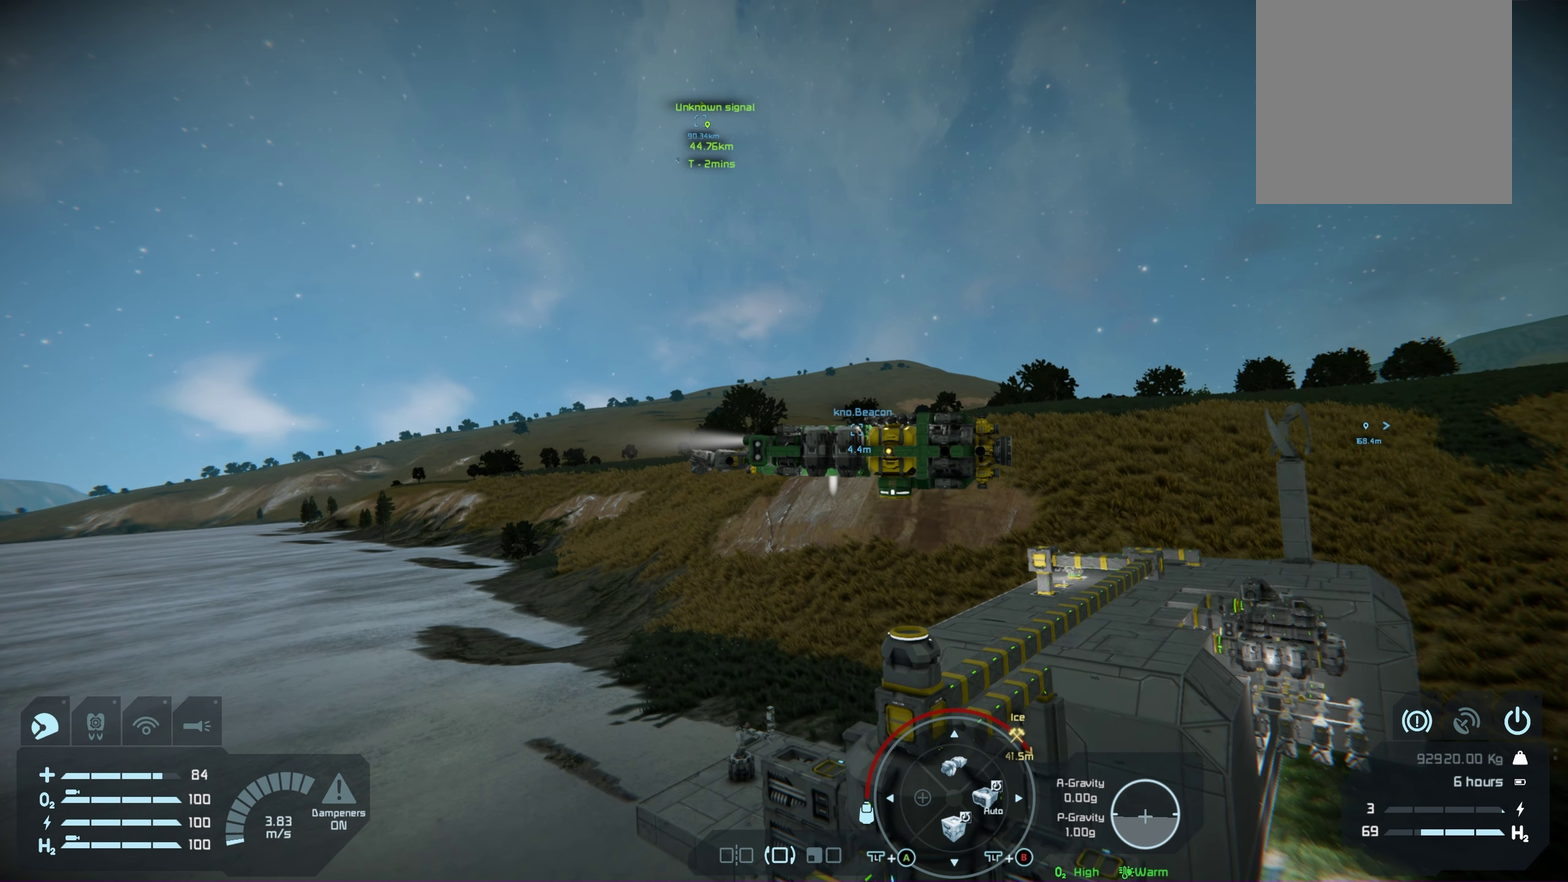
{"dt_ms": 200, "buttons": ["B"], "left_stick": "center", "right_stick": "center", "events": [[67, "B", "up"], [200, "B", "down"]]}
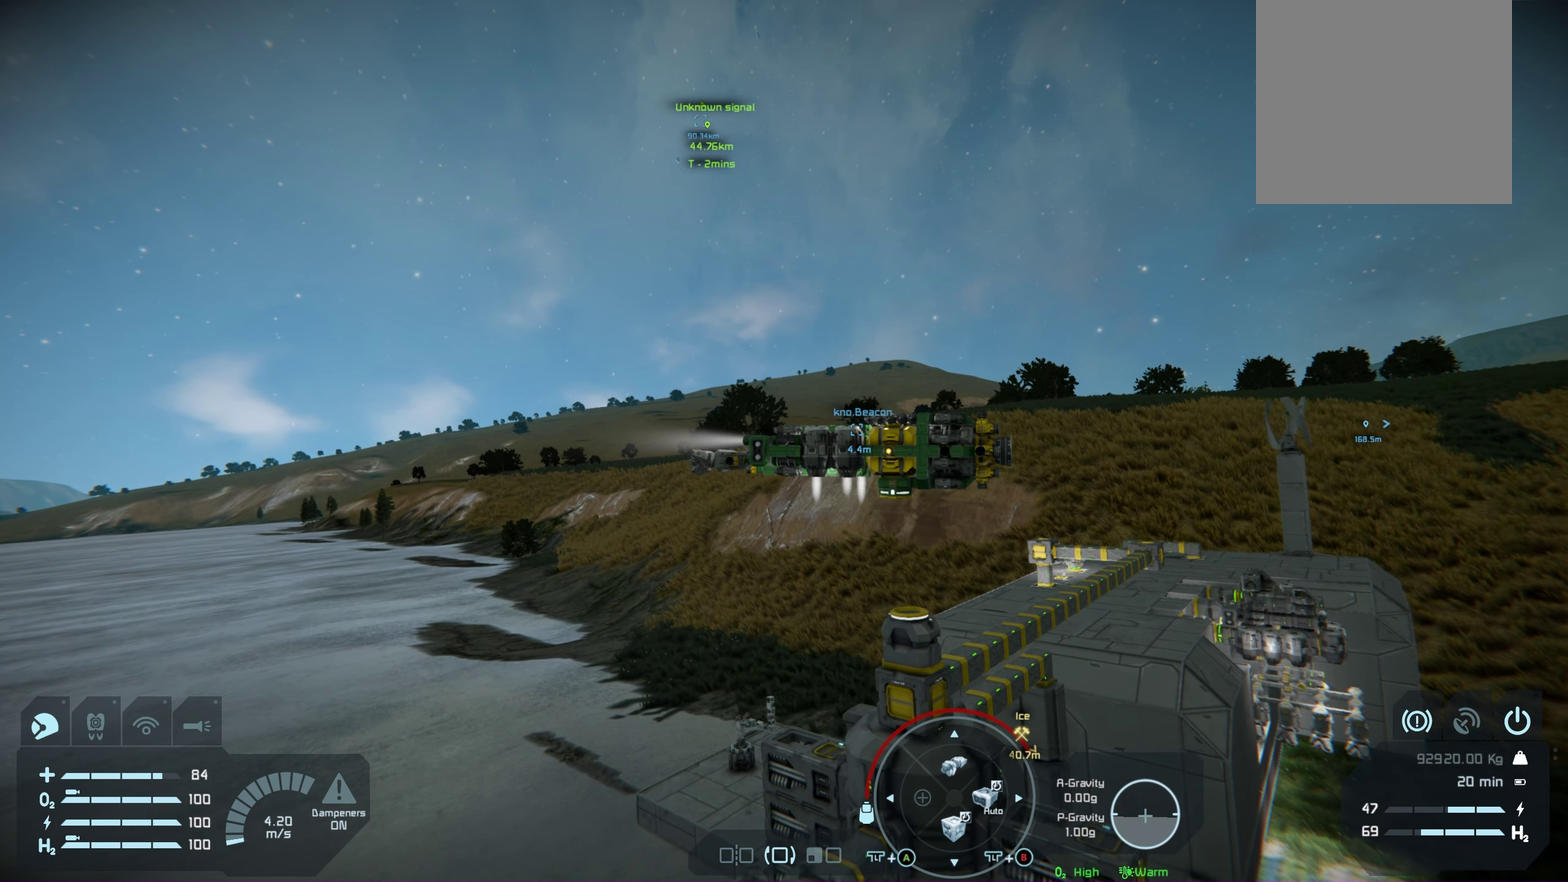
{"dt_ms": 200, "buttons": [], "left_stick": "center", "right_stick": "center", "events": [[133, "B", "up"]]}
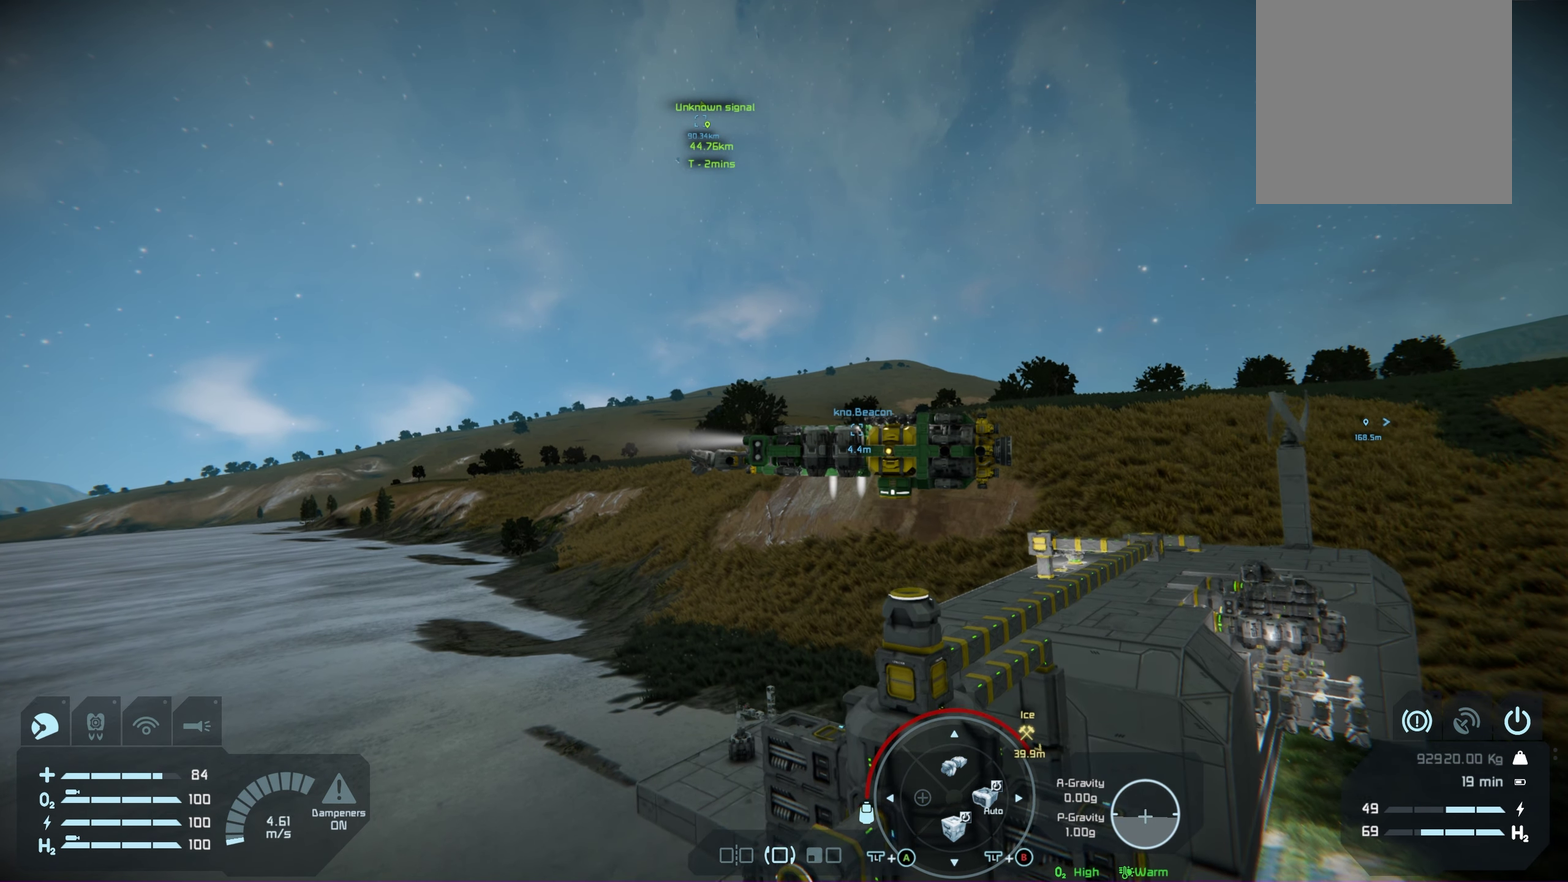
{"dt_ms": 400, "buttons": [], "left_stick": "center", "right_stick": "center", "events": [[183, "B", "down"], [333, "B", "up"]]}
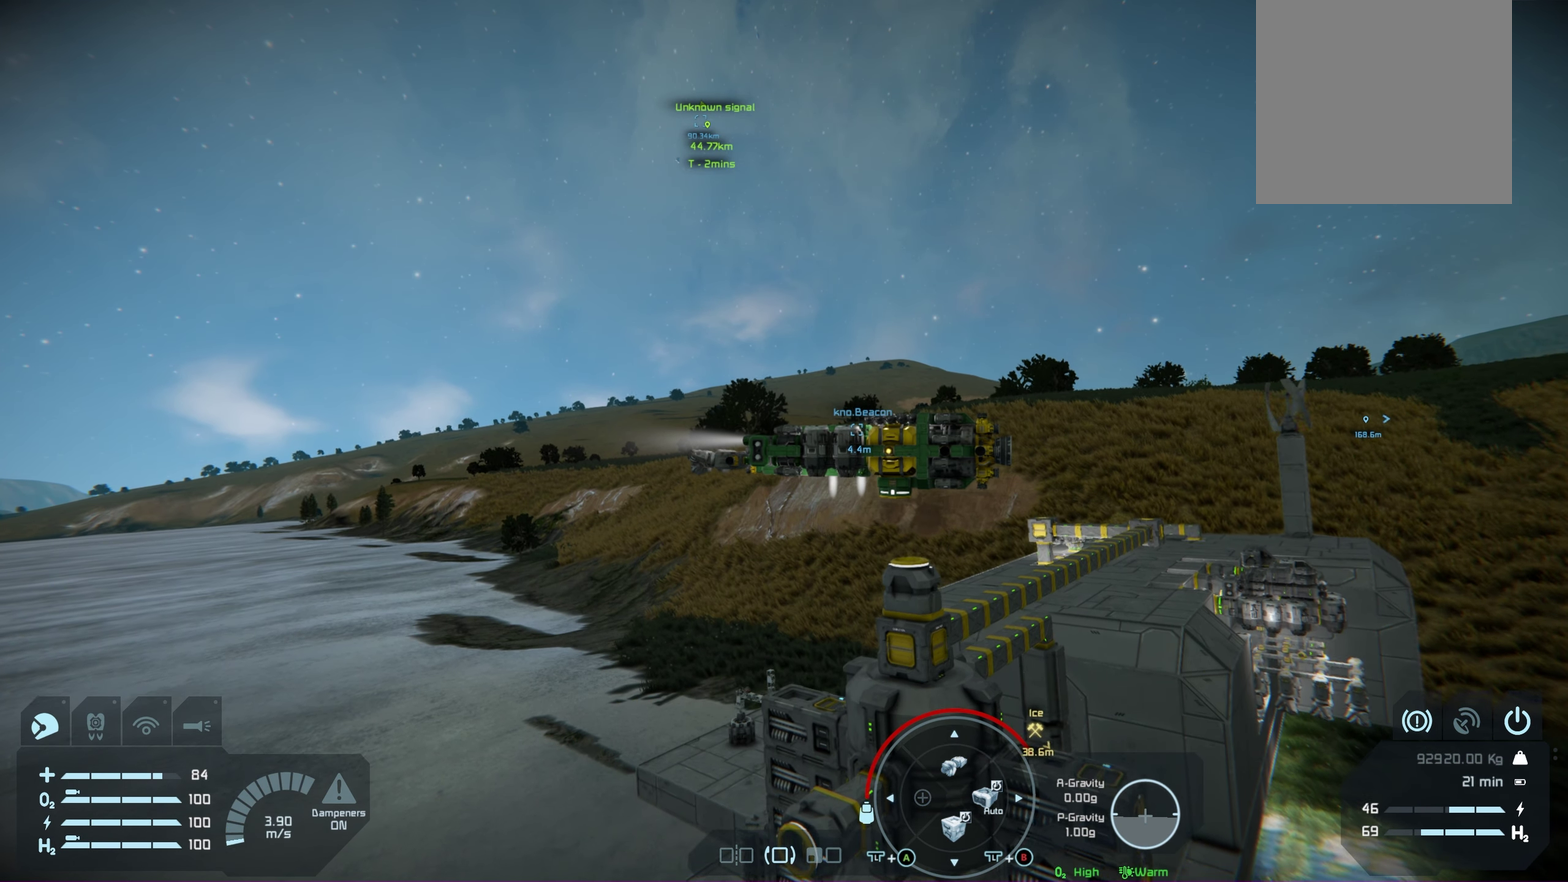
{"dt_ms": 400, "buttons": [], "left_stick": "center", "right_stick": "center", "events": [[167, "B", "down"], [317, "B", "up"]]}
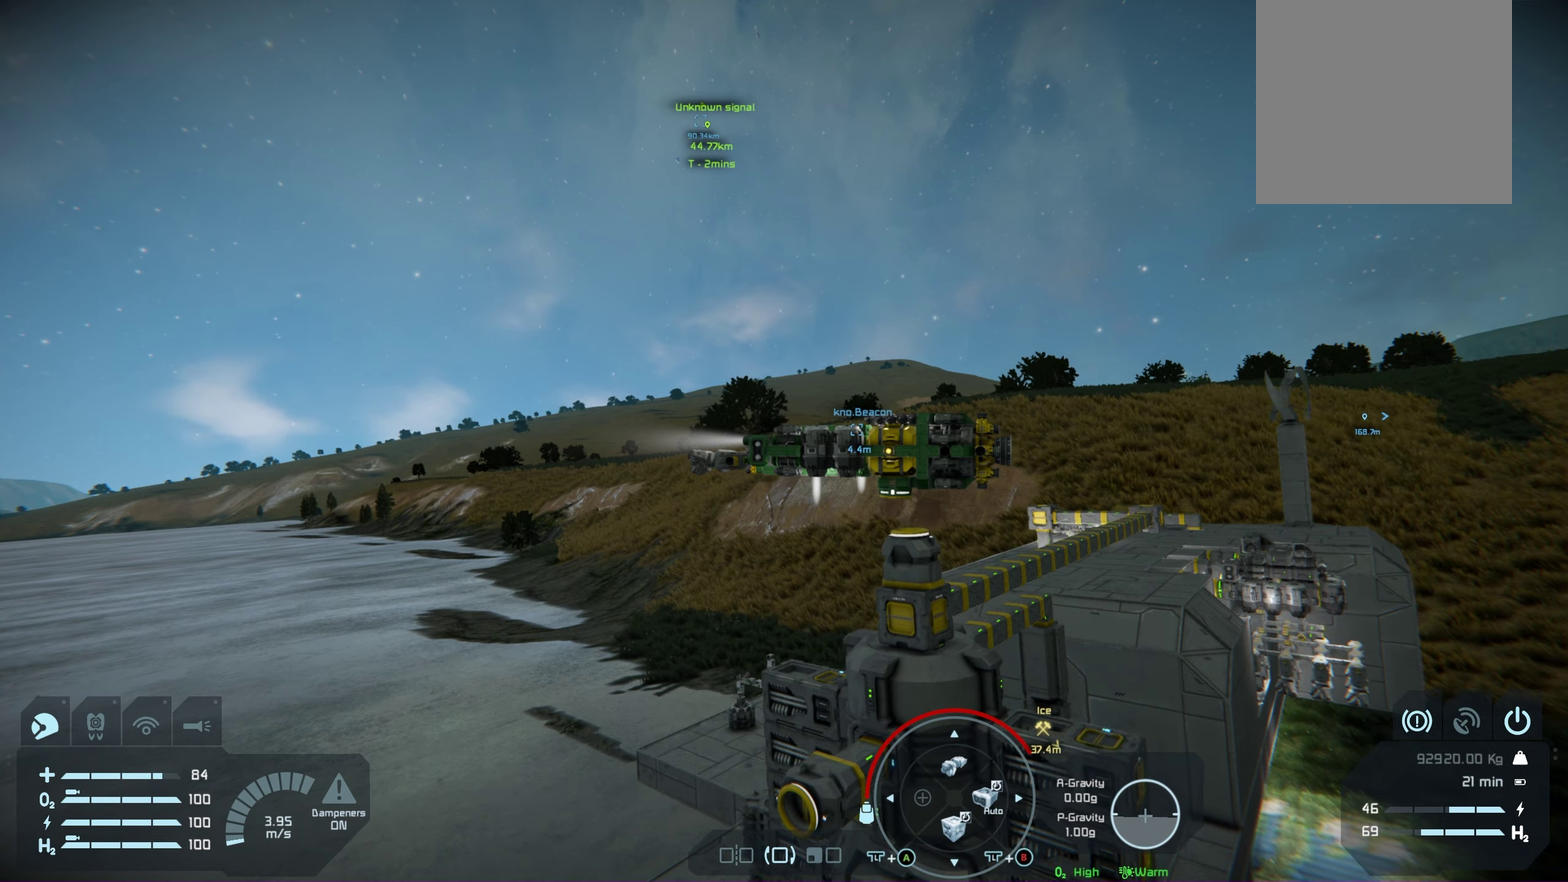
{"dt_ms": 450, "buttons": ["L1", "R1"], "left_stick": "center", "right_stick": "center", "events": [[367, "L1", "down"], [367, "R1", "down"]]}
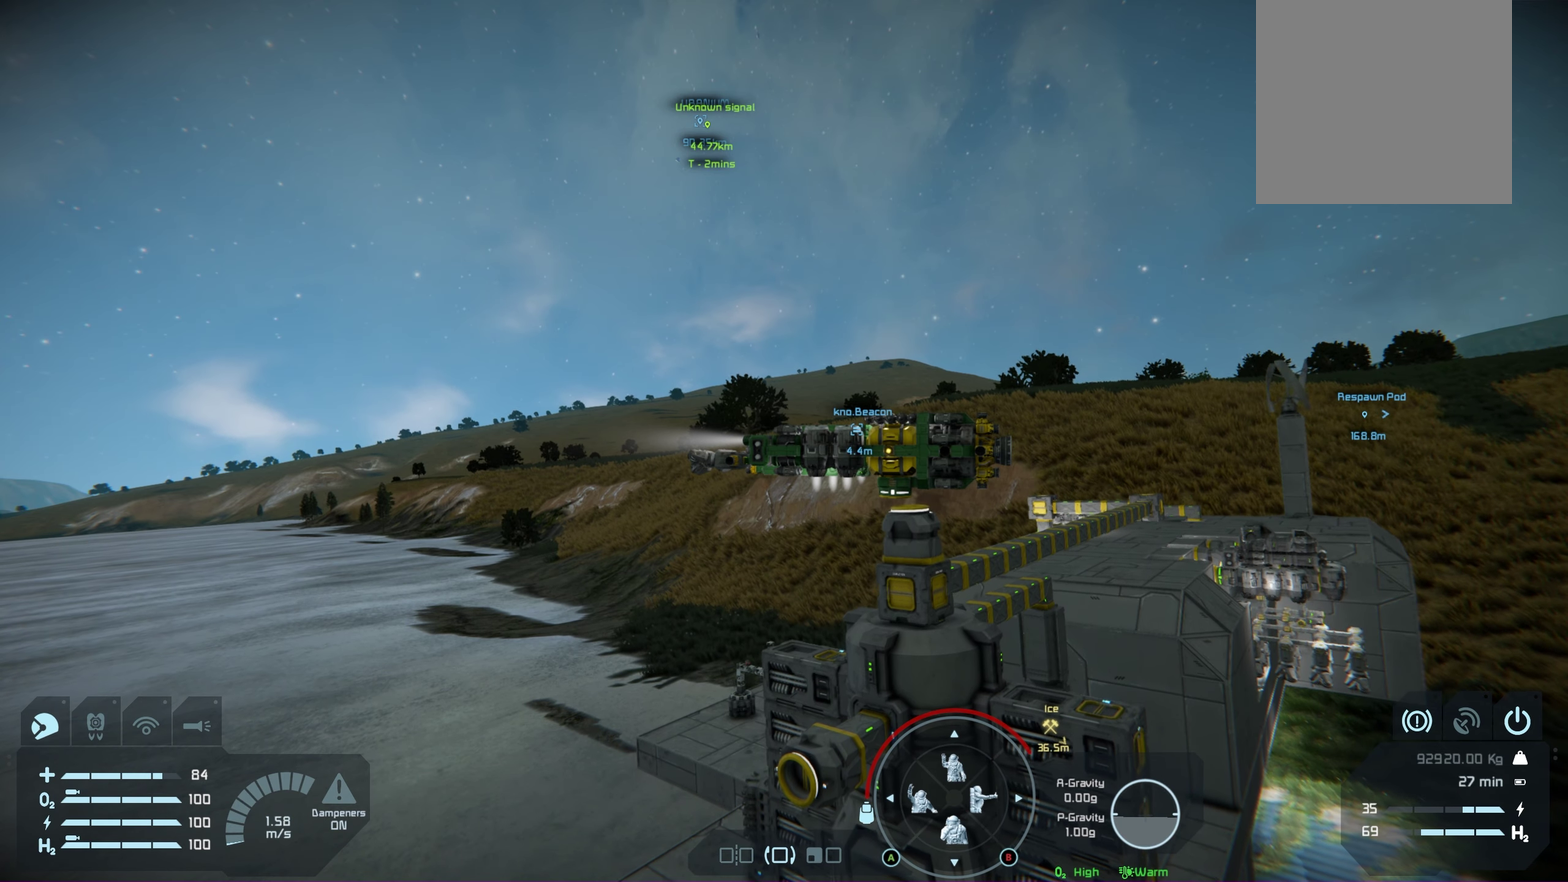
{"dt_ms": 750, "buttons": ["L1", "R1"], "left_stick": "center", "right_stick": "down-left", "events": [[583, "right_stick", "down-left"]]}
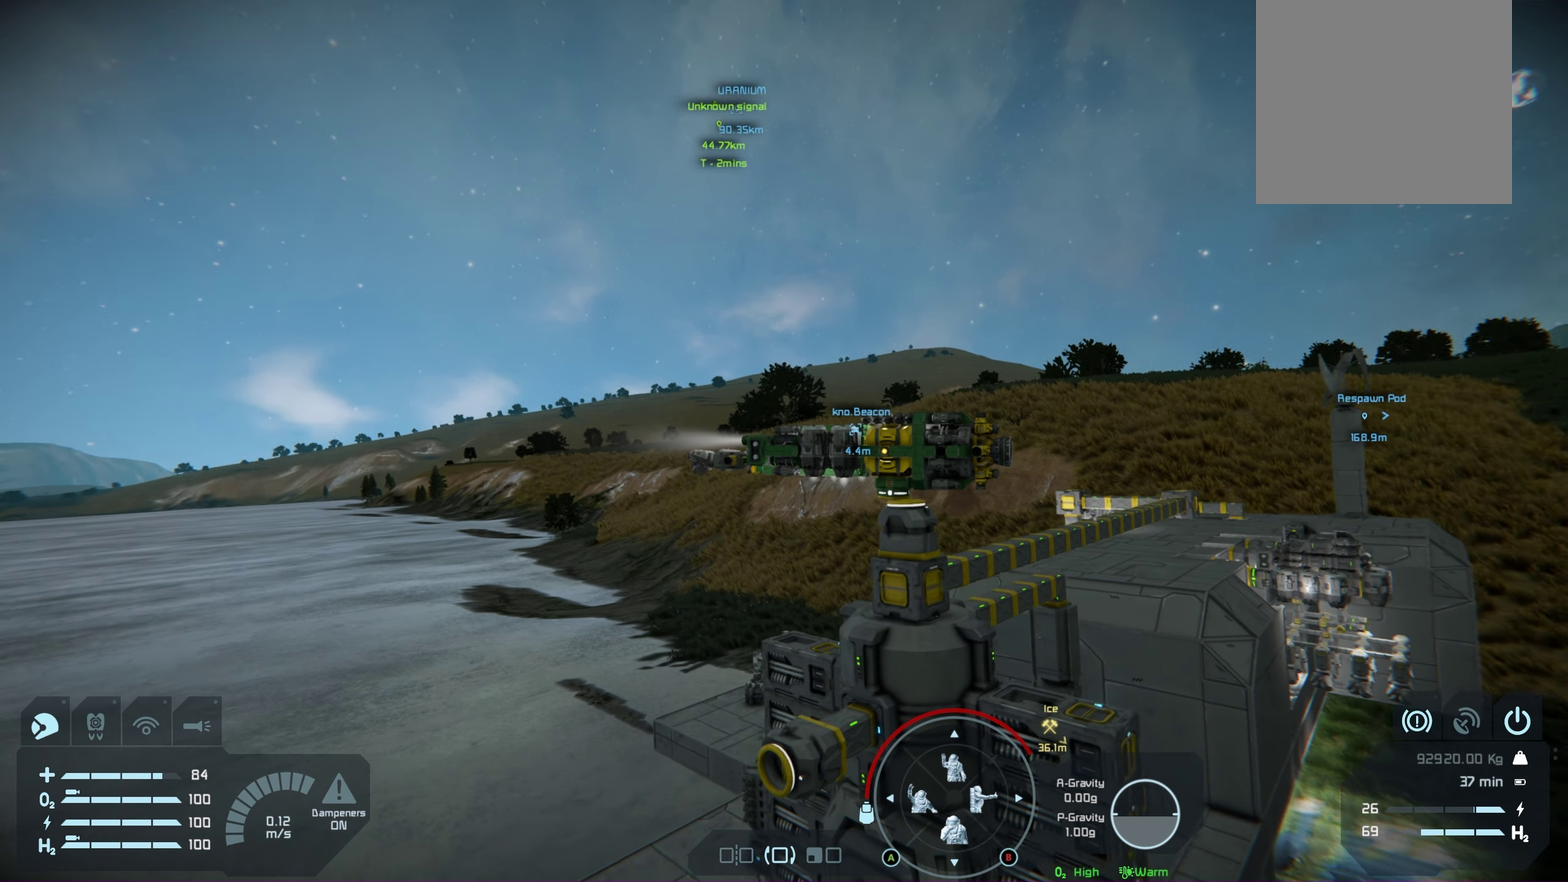
{"dt_ms": 100, "buttons": ["L1", "R1"], "left_stick": "center", "right_stick": "center", "events": [[17, "right_stick", "left"], [67, "right_stick", "center"]]}
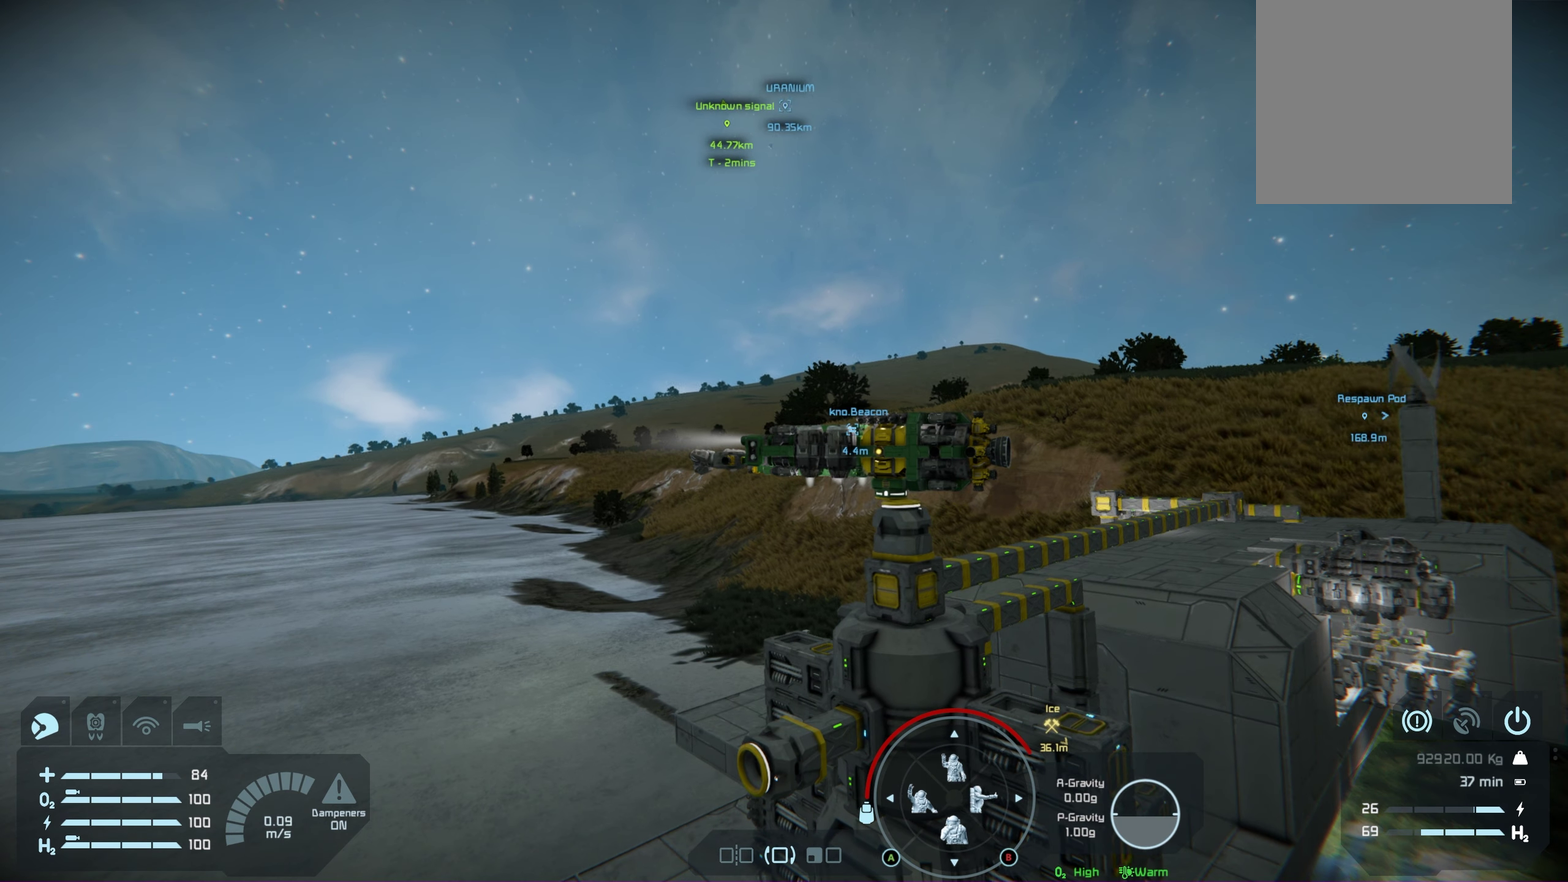
{"dt_ms": 400, "buttons": [], "left_stick": "center", "right_stick": "center", "events": [[50, "R1", "up"], [383, "L1", "up"]]}
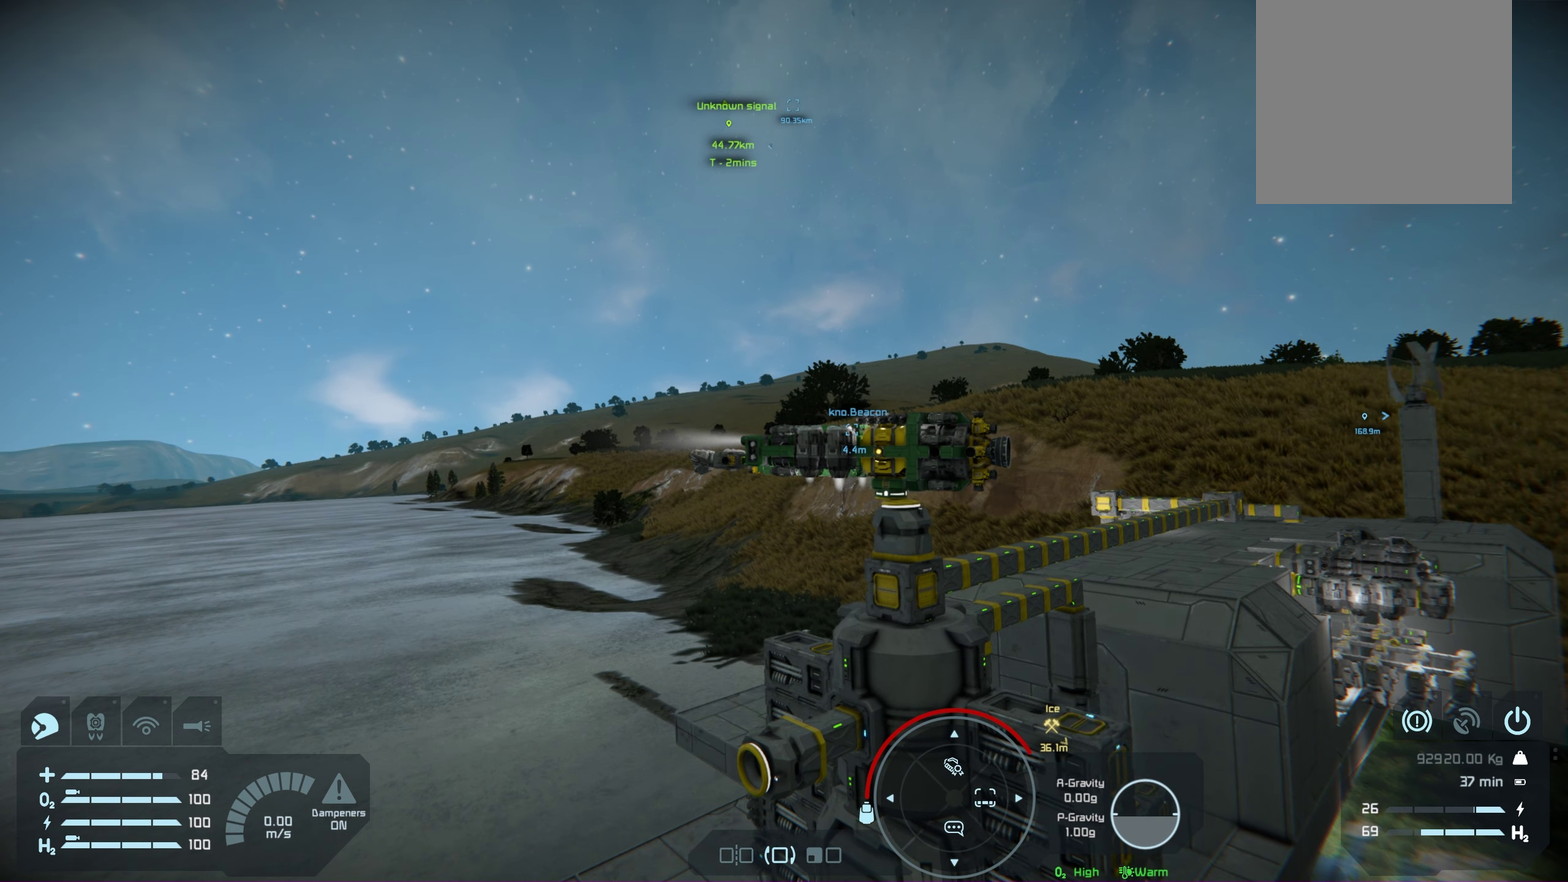
{"dt_ms": 400, "buttons": [], "left_stick": "center", "right_stick": "center", "events": [[167, "left_stick", "down"], [350, "left_stick", "center"]]}
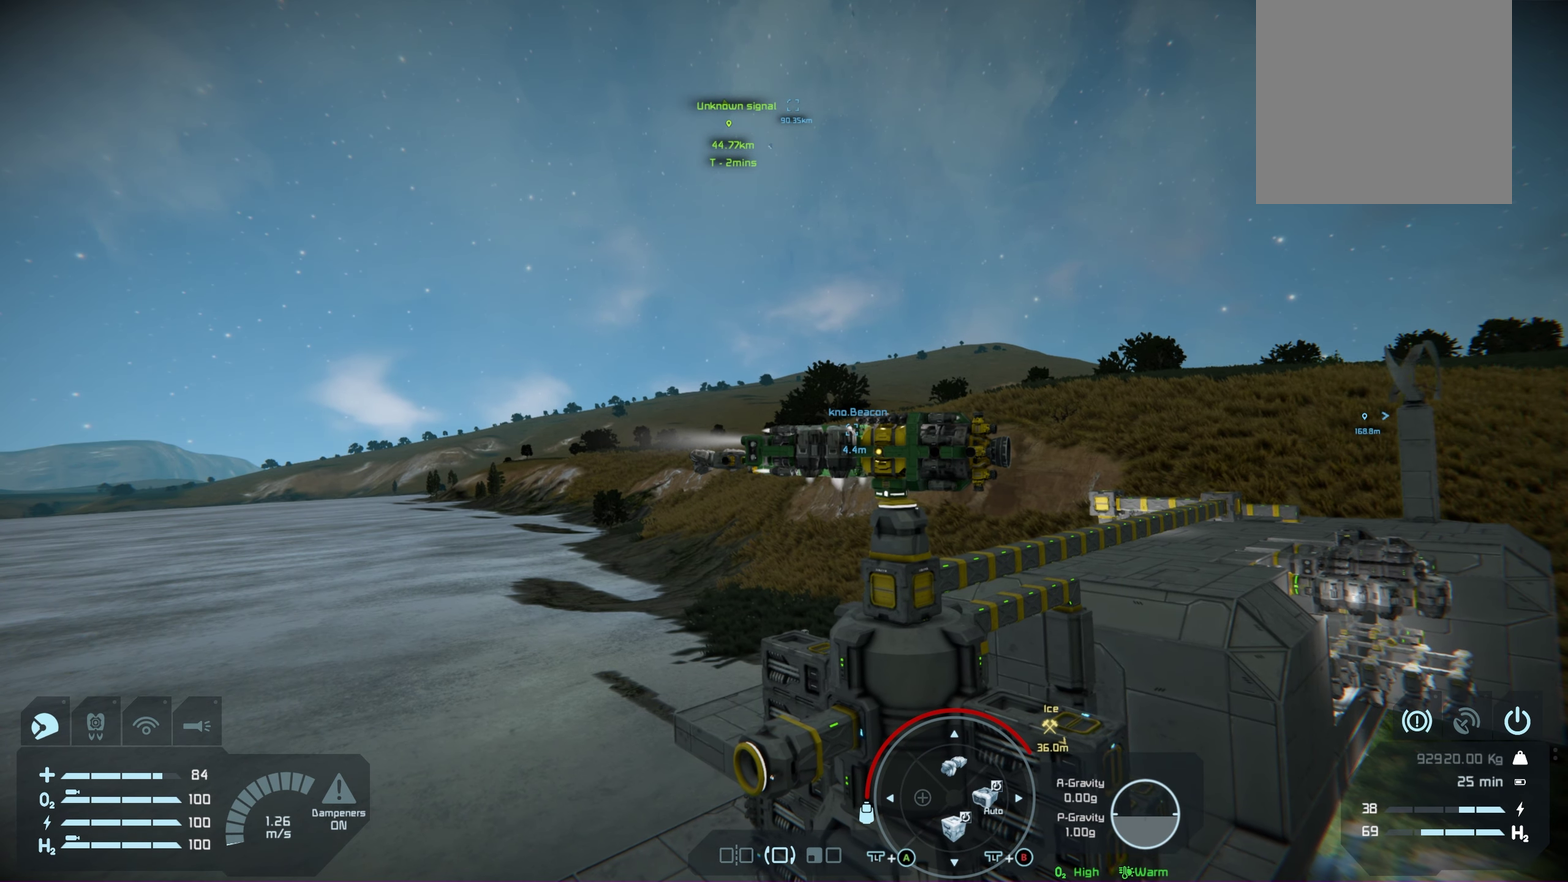
{"dt_ms": 350, "buttons": [], "left_stick": "center", "right_stick": "center", "events": []}
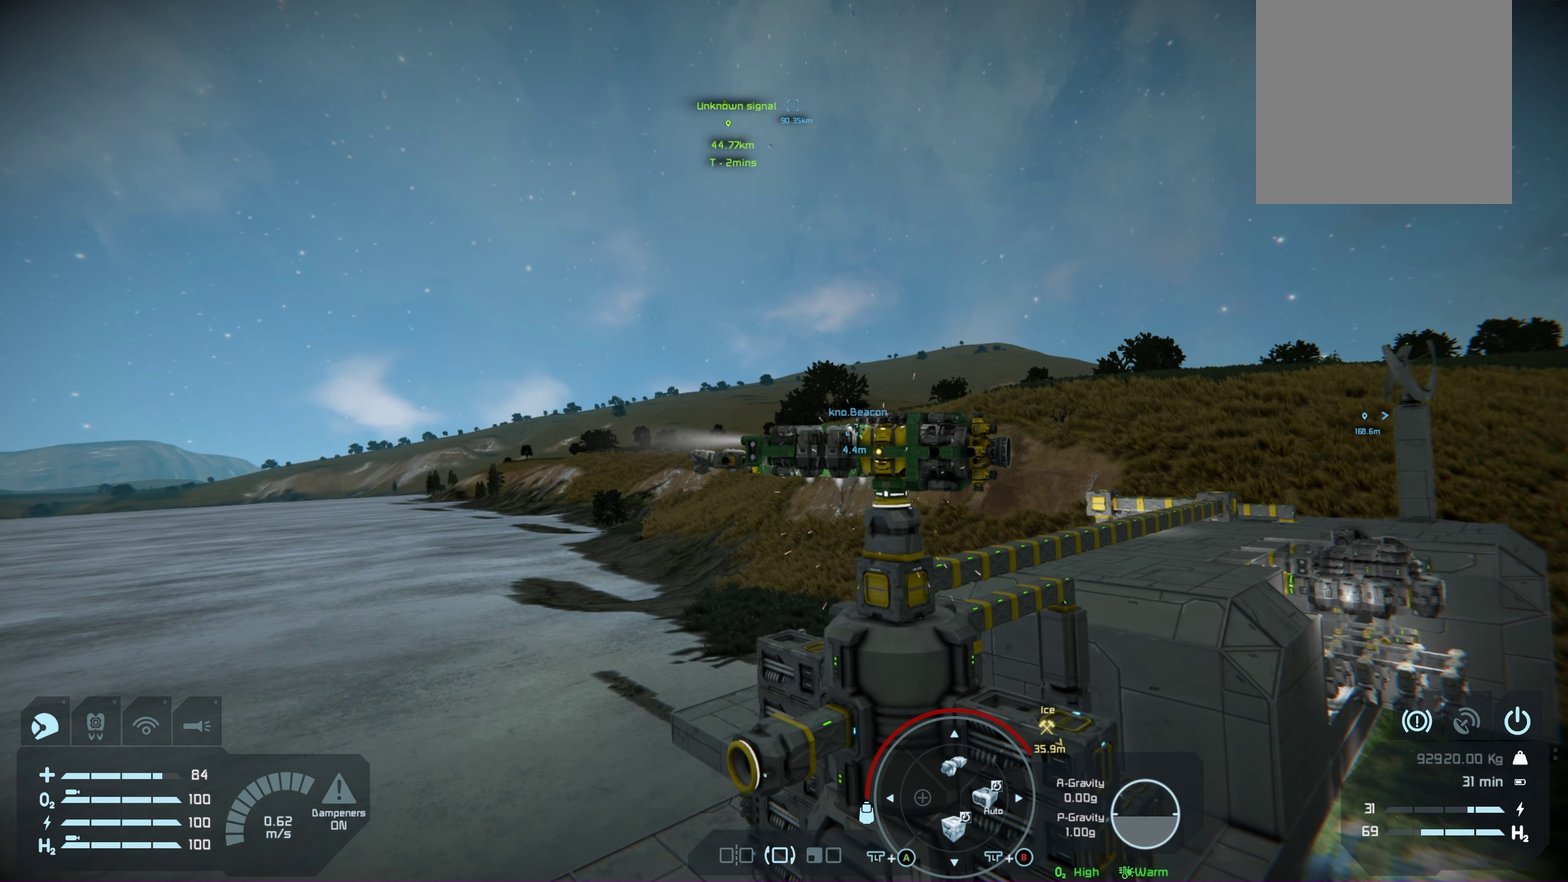
{"dt_ms": 650, "buttons": [], "left_stick": "center", "right_stick": "center", "events": [[467, "left_stick", "down"], [533, "left_stick", "down-left"], [617, "left_stick", "center"]]}
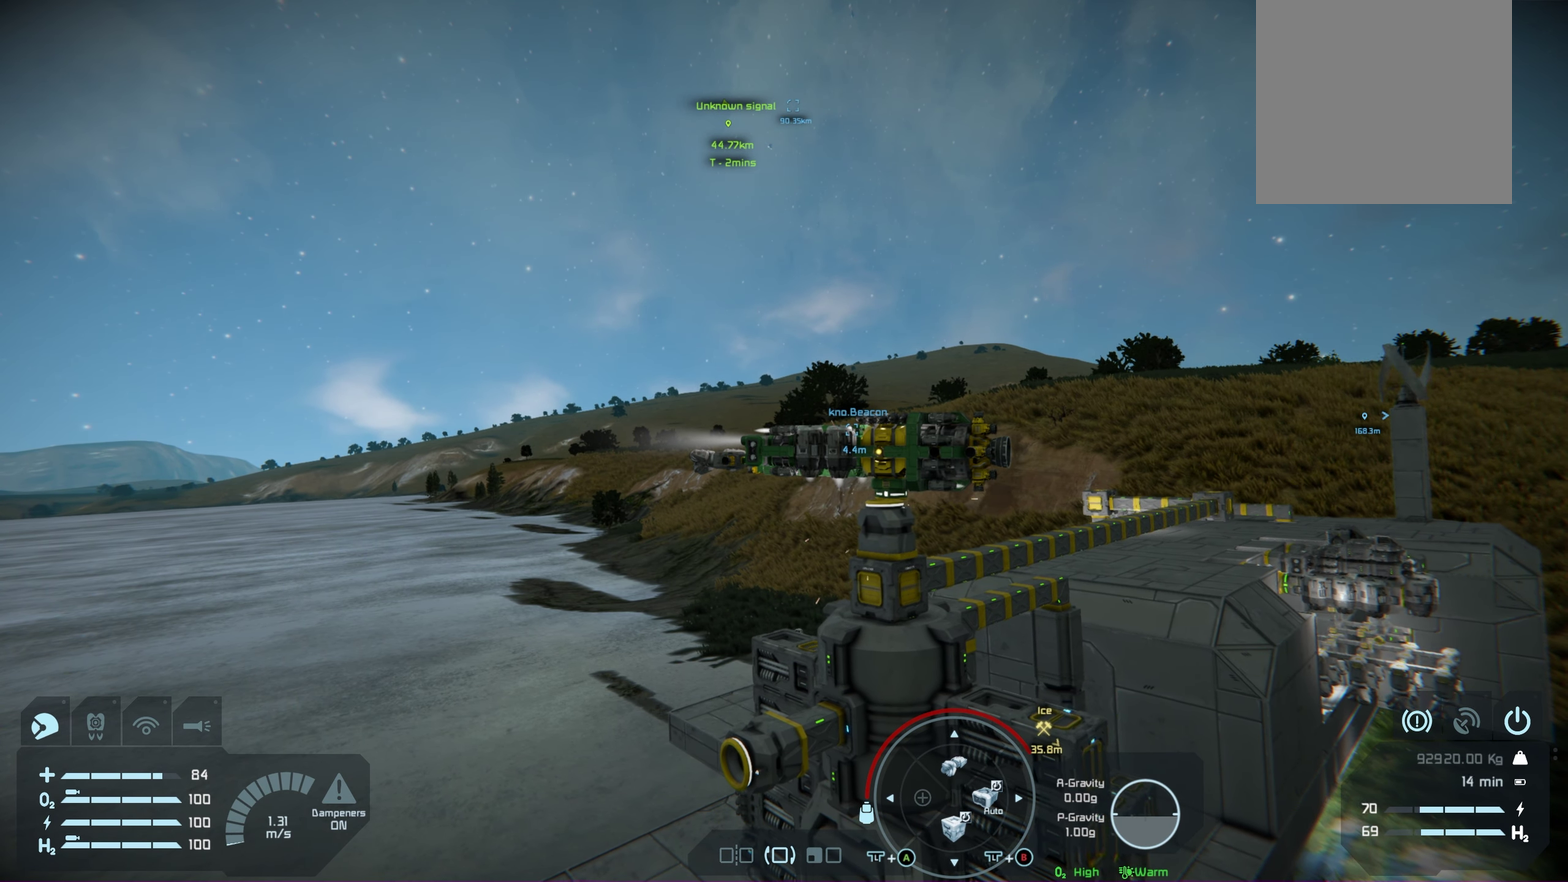
{"dt_ms": 350, "buttons": [], "left_stick": "center", "right_stick": "center", "events": []}
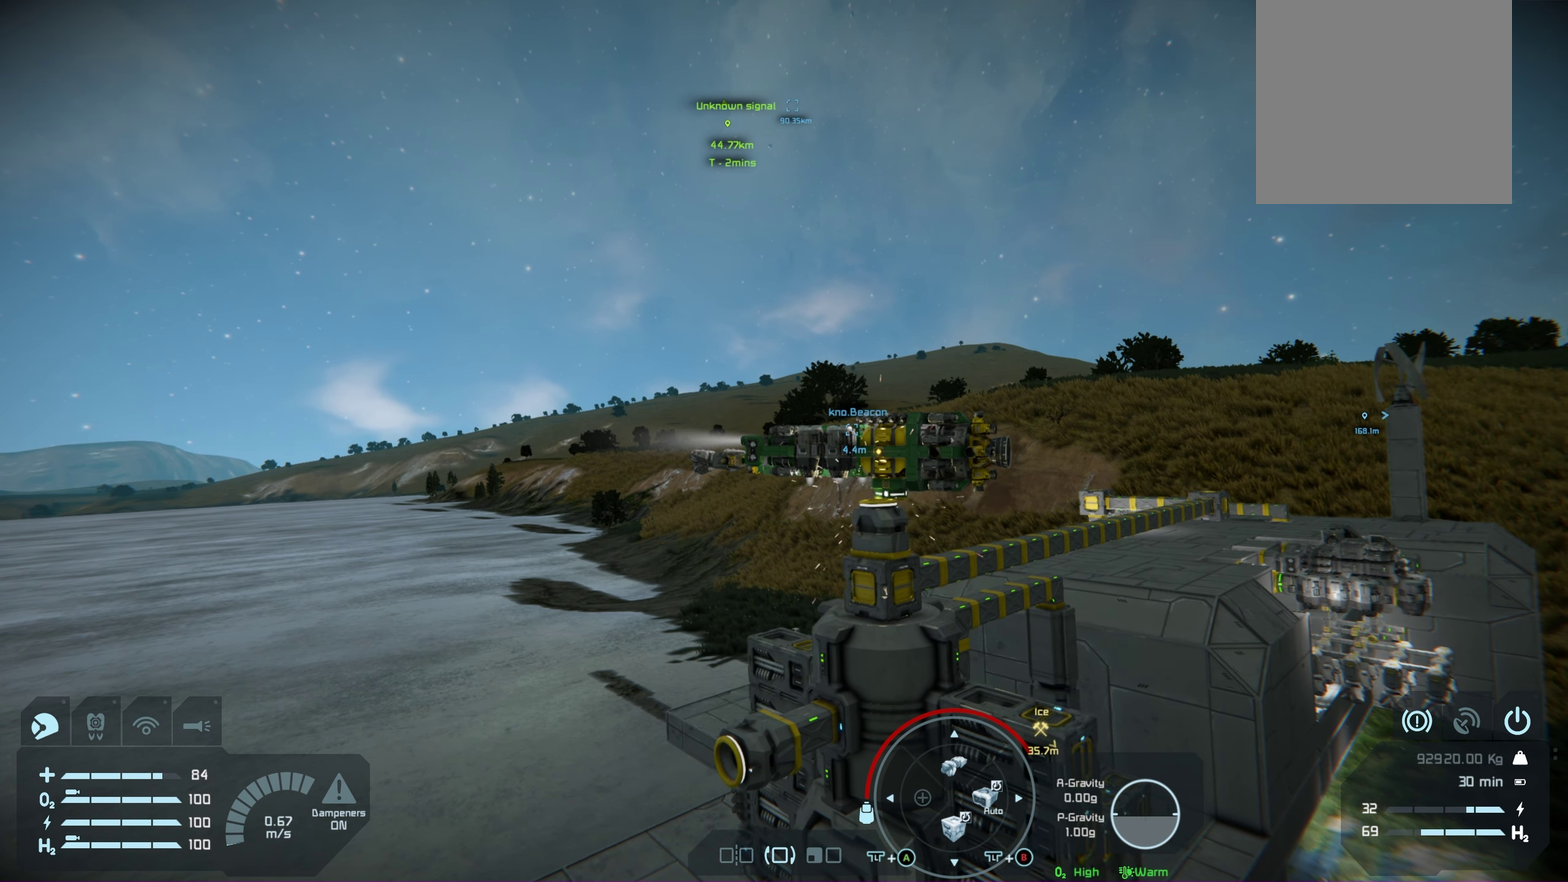
{"dt_ms": 350, "buttons": [], "left_stick": "right", "right_stick": "center", "events": [[83, "left_stick", "up"], [150, "left_stick", "up-right"], [283, "left_stick", "right"]]}
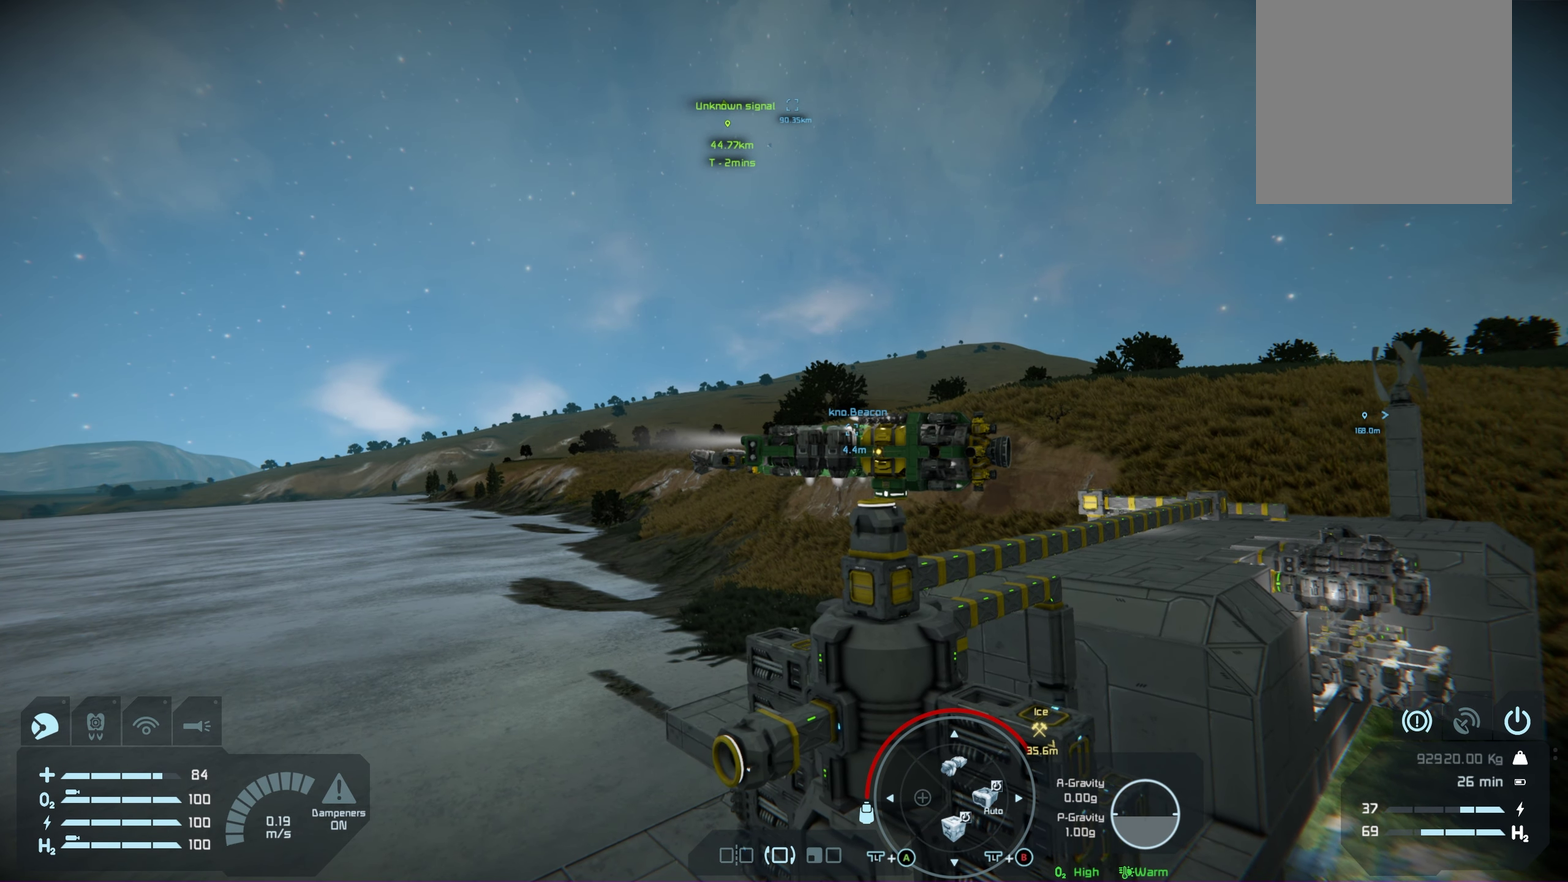
{"dt_ms": 600, "buttons": [], "left_stick": "left", "right_stick": "center", "events": [[133, "left_stick", "center"], [533, "left_stick", "left"]]}
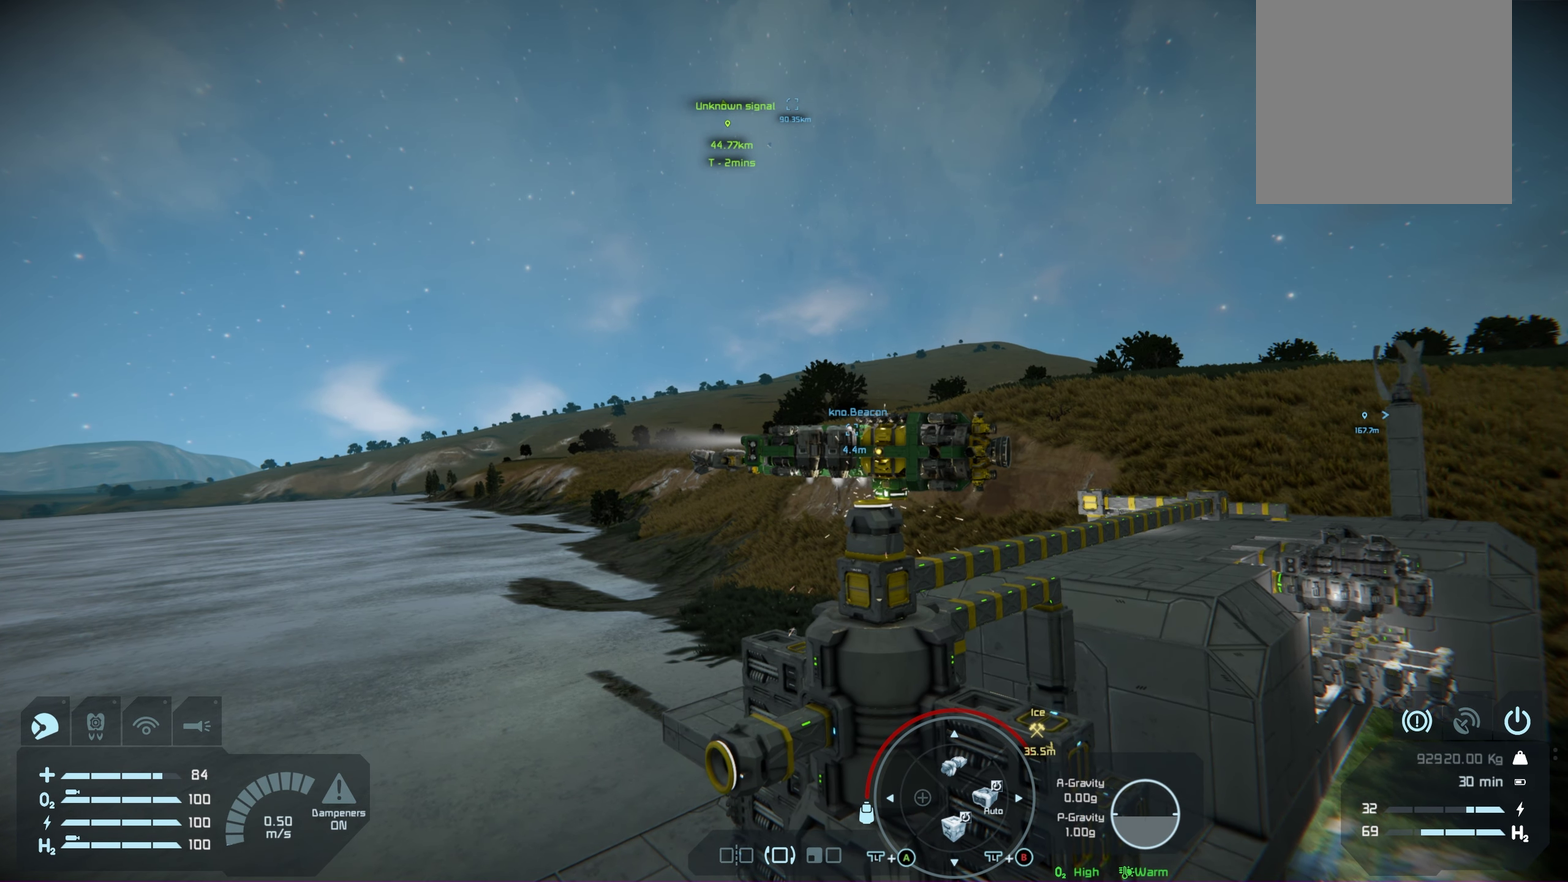
{"dt_ms": 600, "buttons": ["A"], "left_stick": "center", "right_stick": "center", "events": [[217, "left_stick", "center"], [533, "A", "down"]]}
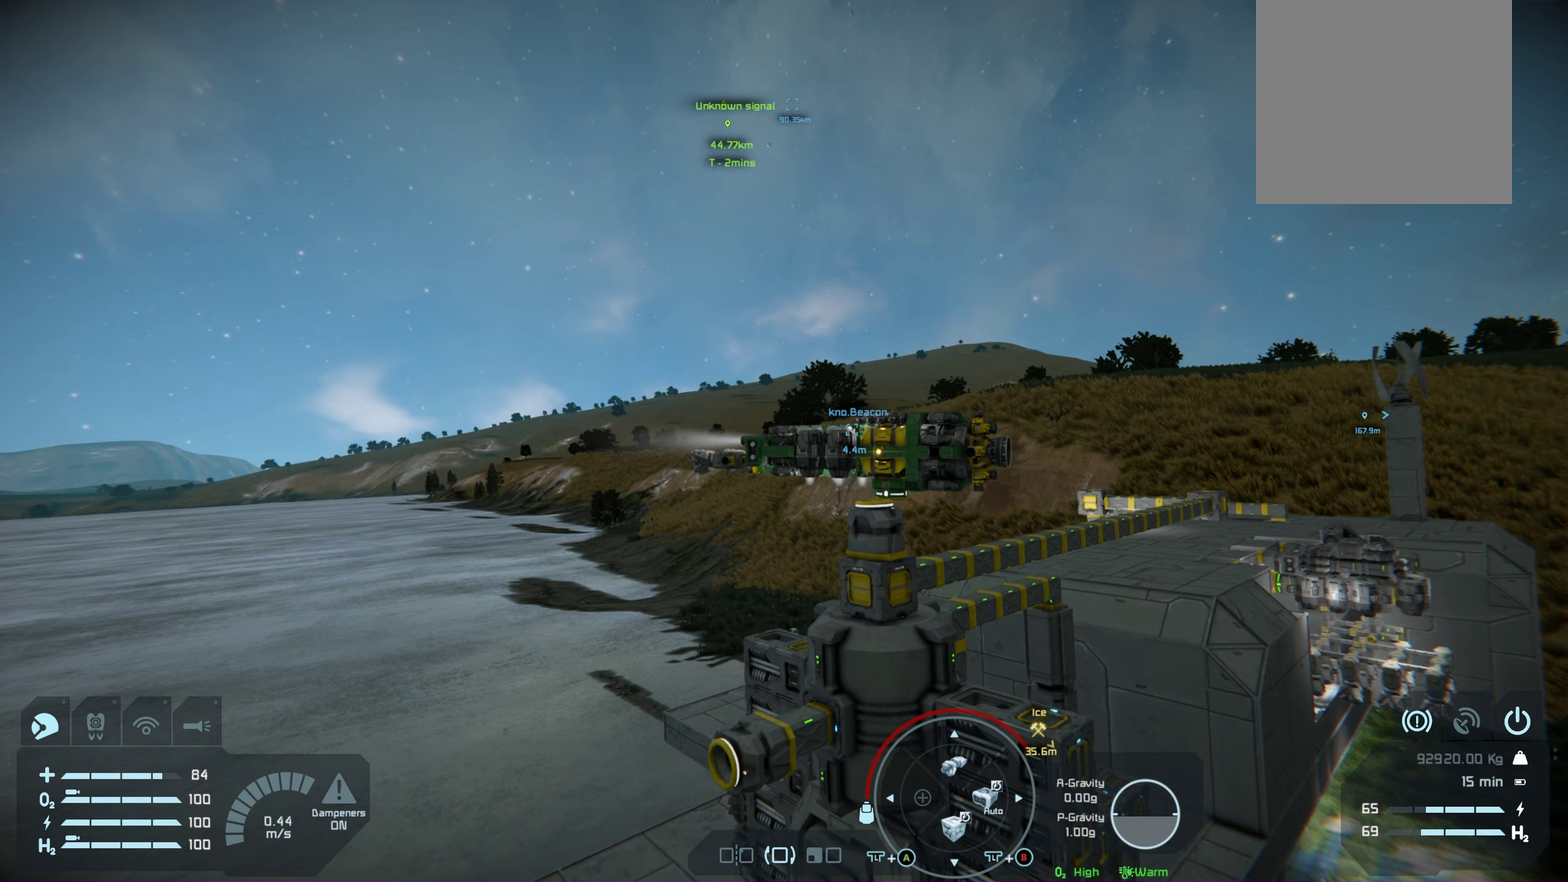
{"dt_ms": 600, "buttons": [], "left_stick": "left", "right_stick": "center", "events": [[67, "A", "up"], [550, "left_stick", "left"]]}
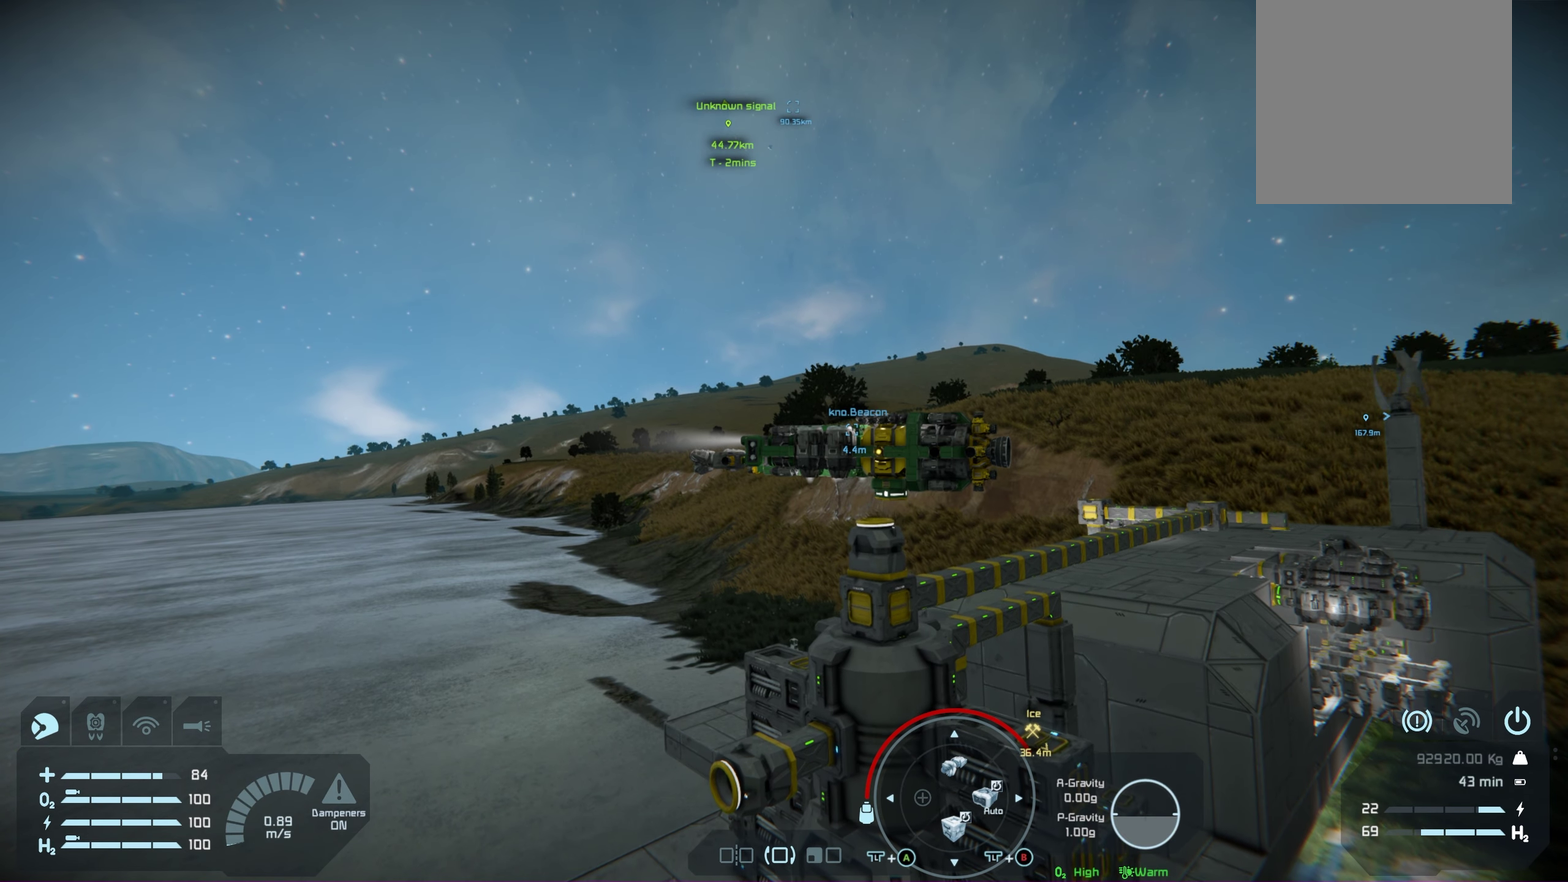
{"dt_ms": 100, "buttons": [], "left_stick": "center", "right_stick": "center", "events": [[100, "left_stick", "center"]]}
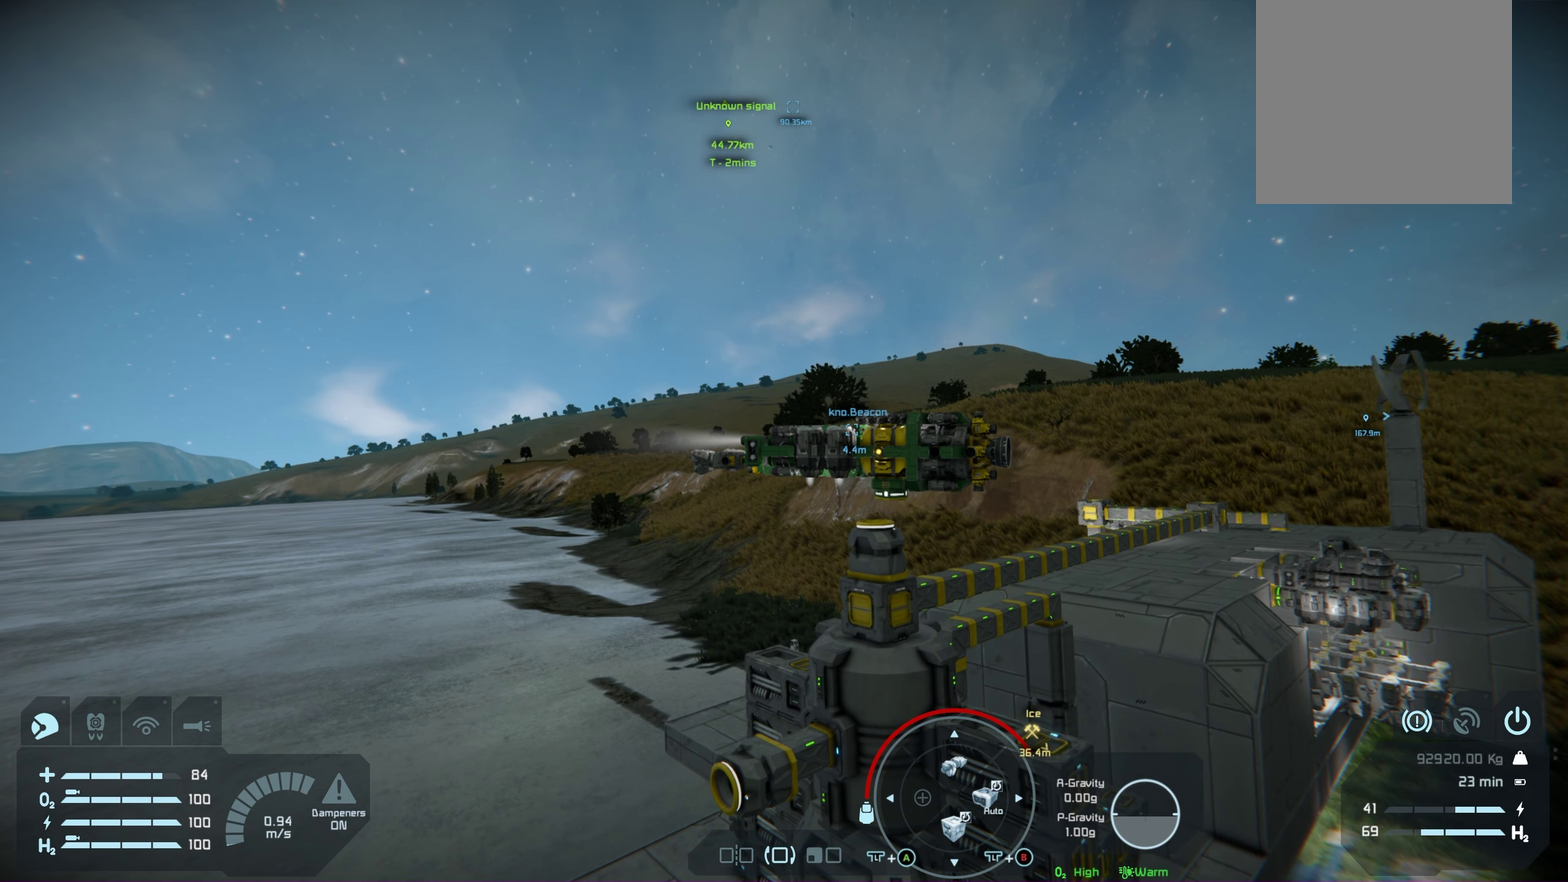
{"dt_ms": 400, "buttons": [], "left_stick": "center", "right_stick": "center", "events": [[200, "left_stick", "left"], [367, "left_stick", "center"]]}